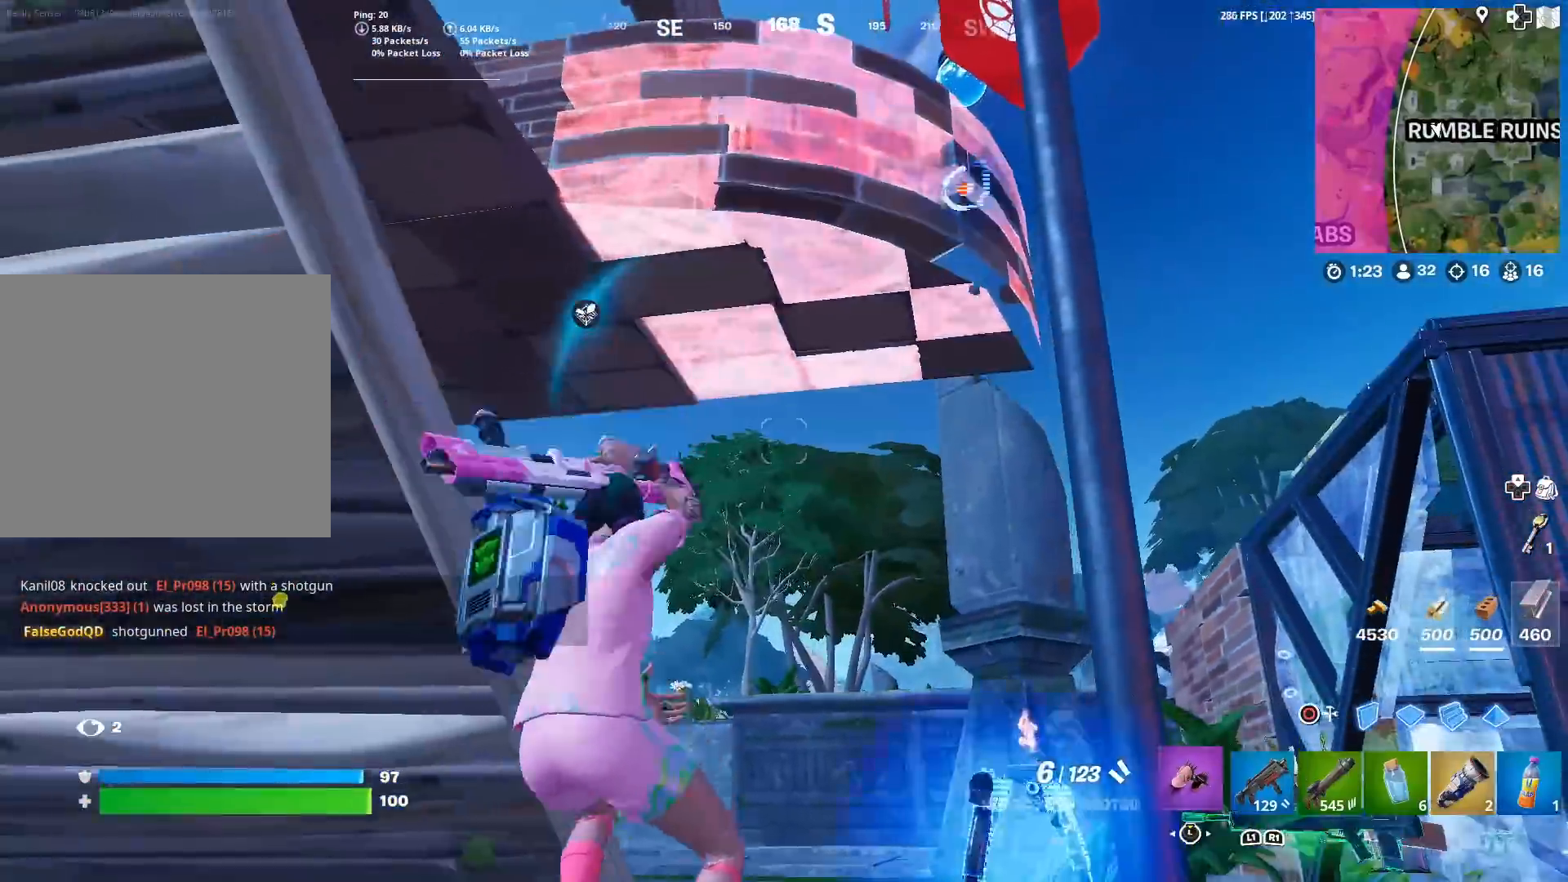
Gameplay with a controller (PlayStation layout); each line is a JSON object with the inputs held at the frame after it. "events" lists button and stick changes between this image and that frame as [ms after this image, input, new state], when the widget could be followed in between. Not read: TOUCHPAD.
{"buttons": ["R2"], "left_stick": "center", "right_stick": "down-right", "events": [[67, "left_stick", "right"], [84, "CROSS", "down"], [134, "L3", "up"], [201, "left_stick", "up"], [217, "CROSS", "up"], [217, "R2", "down"], [334, "right_stick", "down-right"], [468, "left_stick", "center"]]}
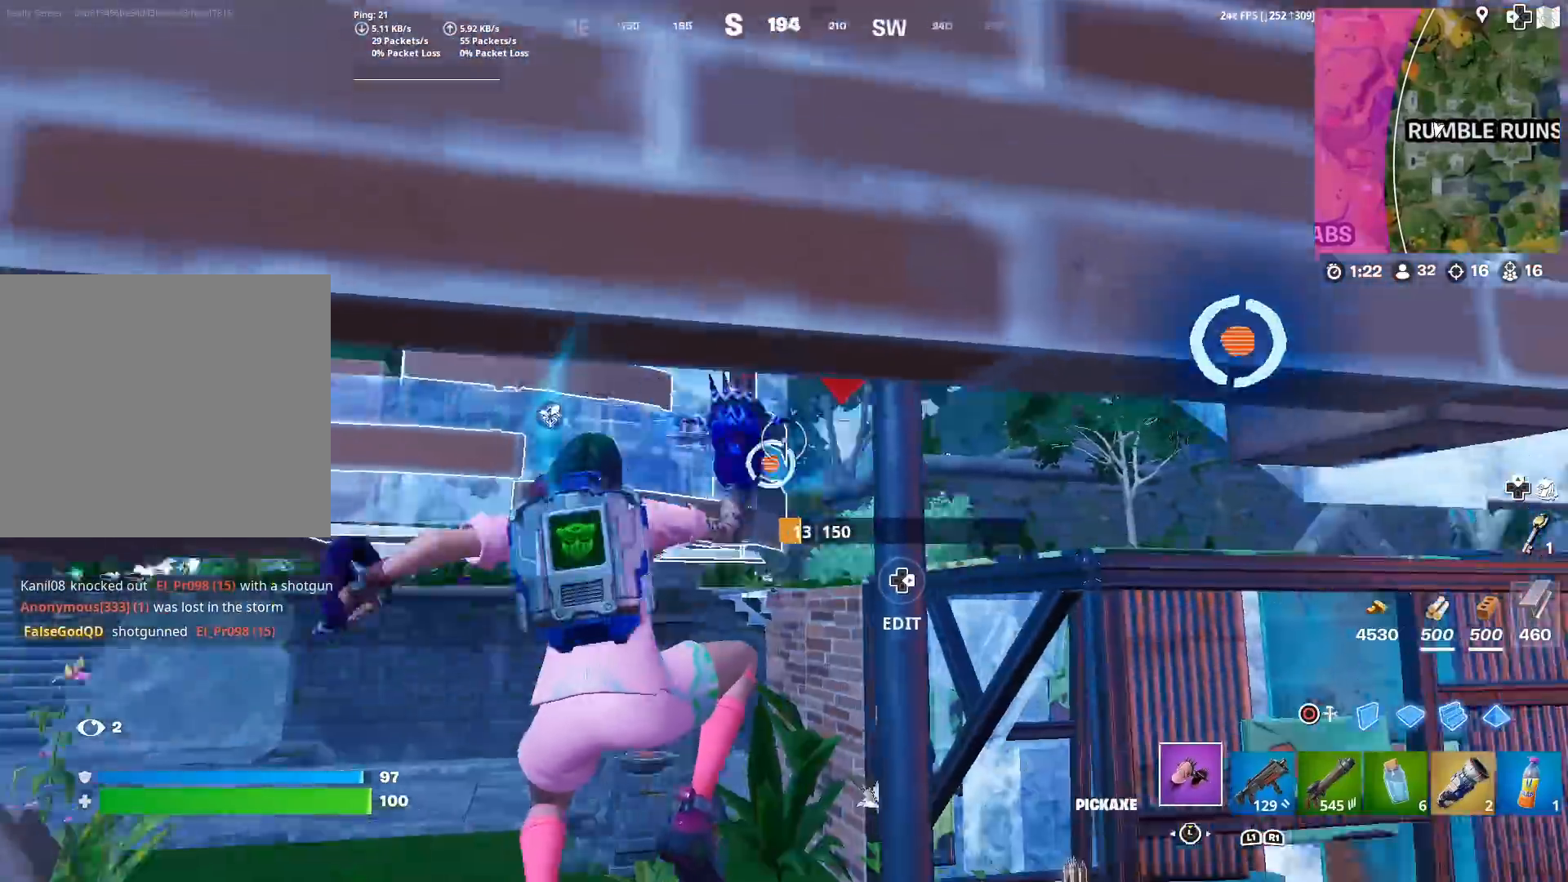
{"buttons": [], "left_stick": "right", "right_stick": "center", "events": [[50, "right_stick", "center"], [117, "left_stick", "down-left"], [200, "right_stick", "up"], [217, "R2", "up"], [334, "left_stick", "down-right"], [350, "right_stick", "center"], [450, "left_stick", "right"]]}
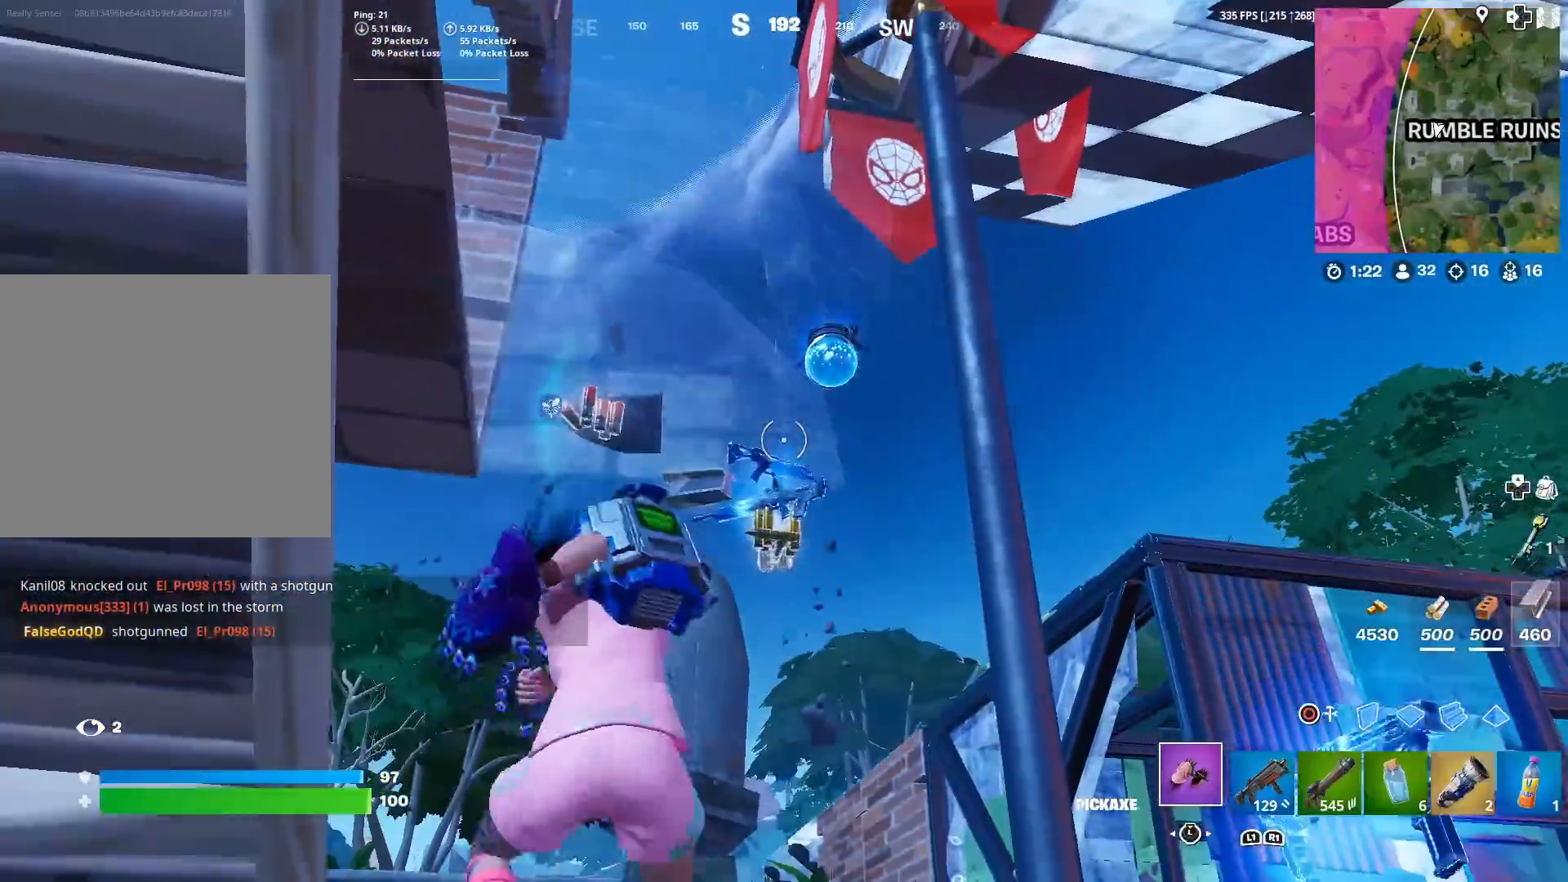
{"buttons": [], "left_stick": "up-left", "right_stick": "down", "events": [[67, "SQUARE", "down"], [134, "SQUARE", "up"], [151, "left_stick", "up"], [184, "right_stick", "down"], [217, "SQUARE", "down"], [317, "SQUARE", "up"], [401, "SQUARE", "down"], [484, "SQUARE", "up"], [501, "left_stick", "up-left"]]}
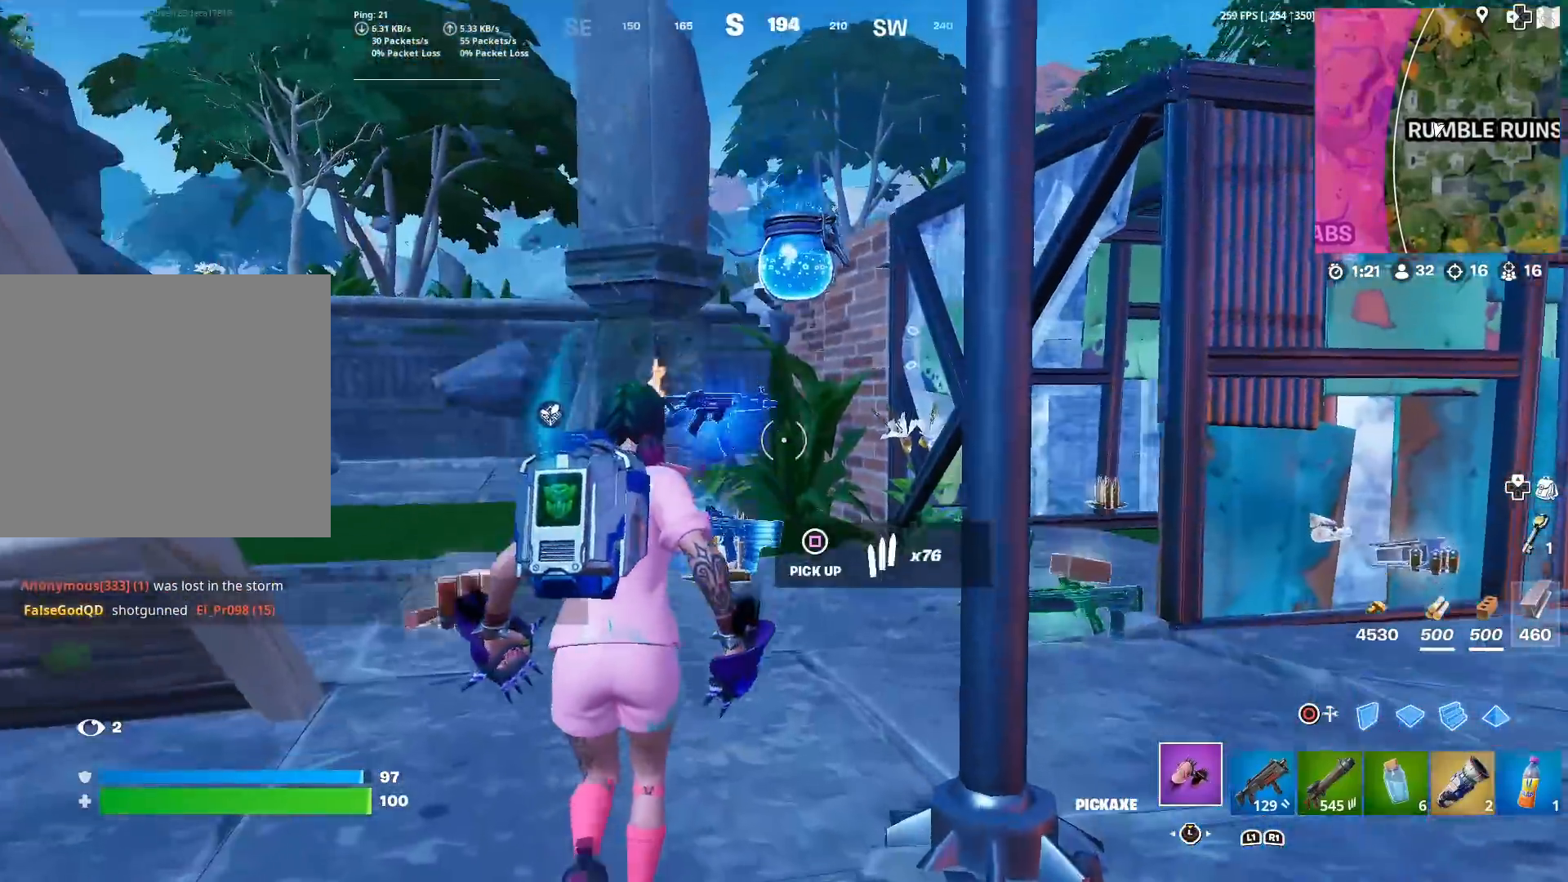
{"buttons": ["SQUARE"], "left_stick": "down", "right_stick": "up-left", "events": [[67, "SQUARE", "down"], [150, "SQUARE", "up"], [183, "left_stick", "up"], [200, "right_stick", "center"], [250, "SQUARE", "down"], [334, "SQUARE", "up"], [334, "right_stick", "left"], [400, "left_stick", "left"], [417, "SQUARE", "down"], [484, "right_stick", "up-left"], [500, "left_stick", "down"]]}
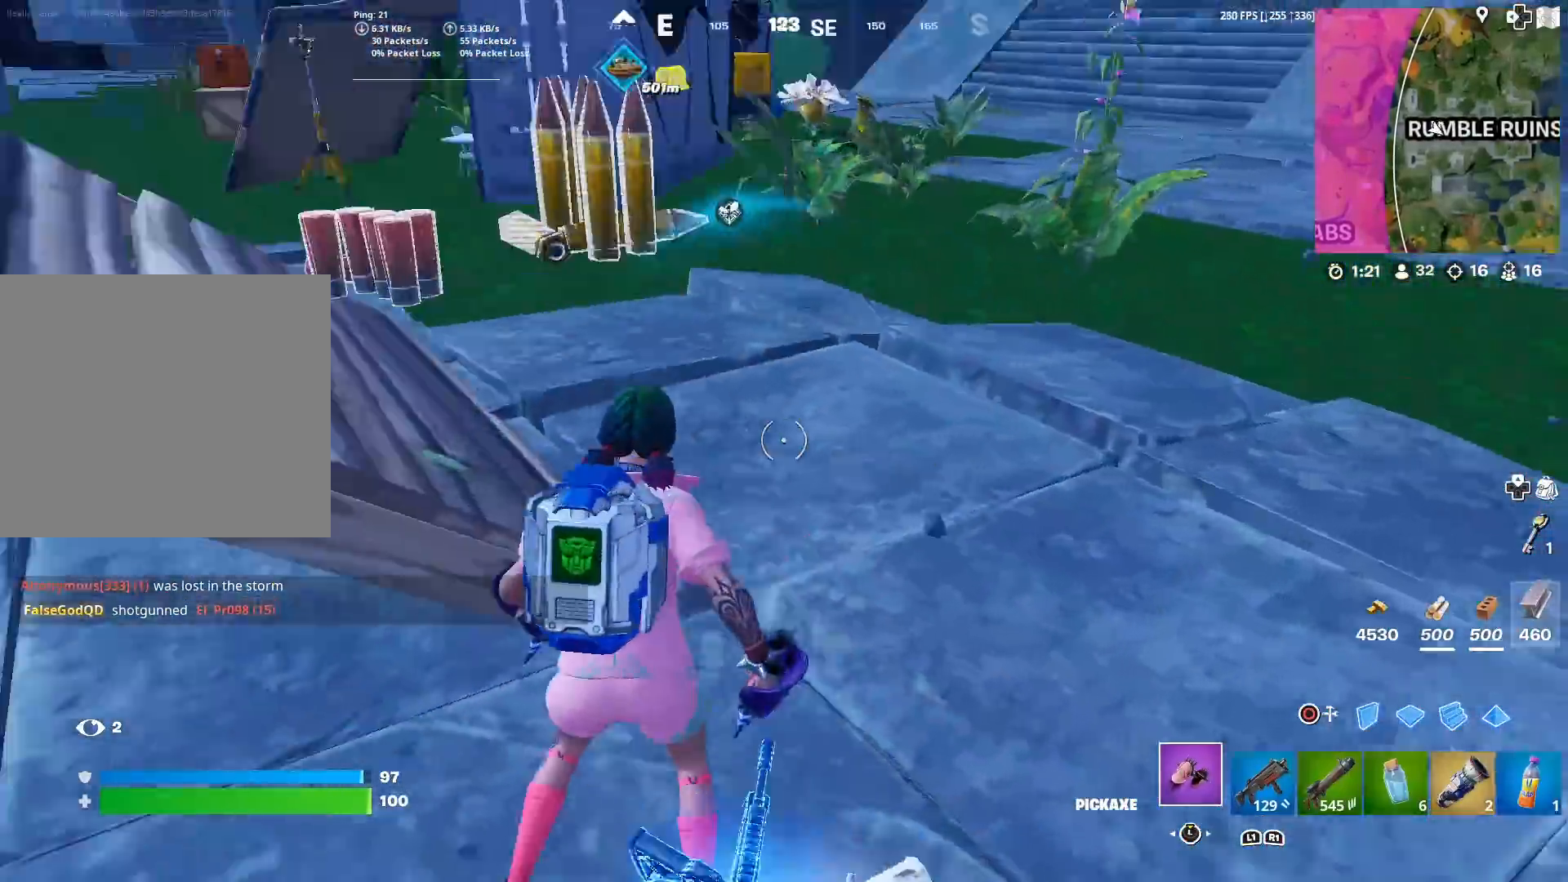
{"buttons": [], "left_stick": "up-left", "right_stick": "center", "events": [[17, "SQUARE", "up"], [101, "right_stick", "left"], [117, "SQUARE", "down"], [167, "SQUARE", "up"], [217, "left_stick", "down-left"], [301, "SQUARE", "down"], [317, "left_stick", "left"], [368, "SQUARE", "up"], [368, "right_stick", "center"], [468, "left_stick", "up-left"]]}
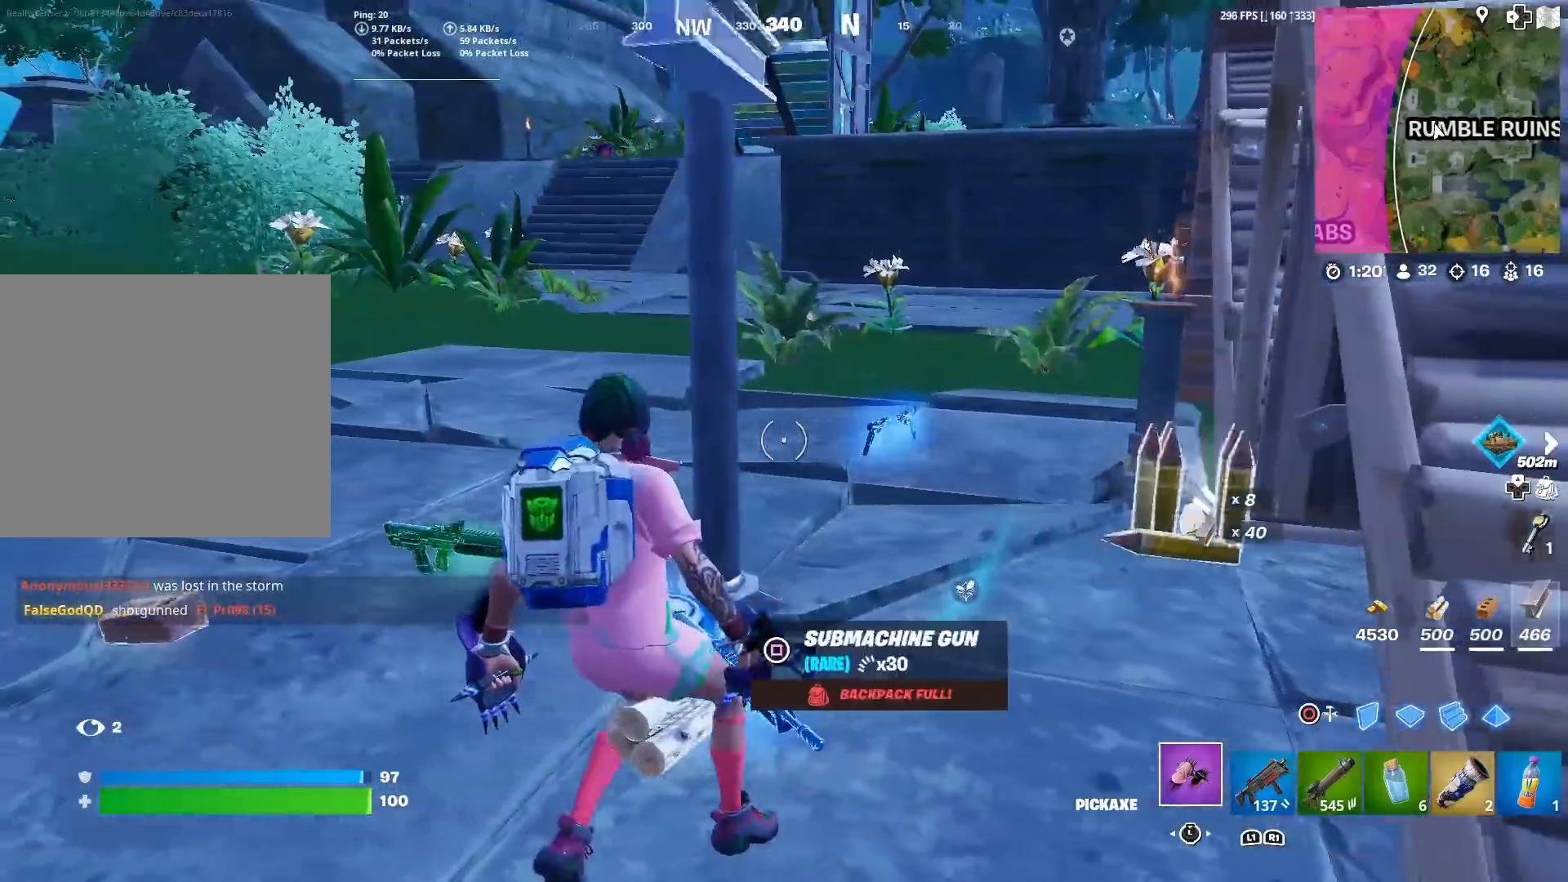
{"buttons": [], "left_stick": "down-left", "right_stick": "right", "events": [[167, "L3", "down"], [234, "right_stick", "right"], [284, "right_stick", "center"], [317, "L3", "up"], [417, "right_stick", "right"], [467, "left_stick", "down-left"]]}
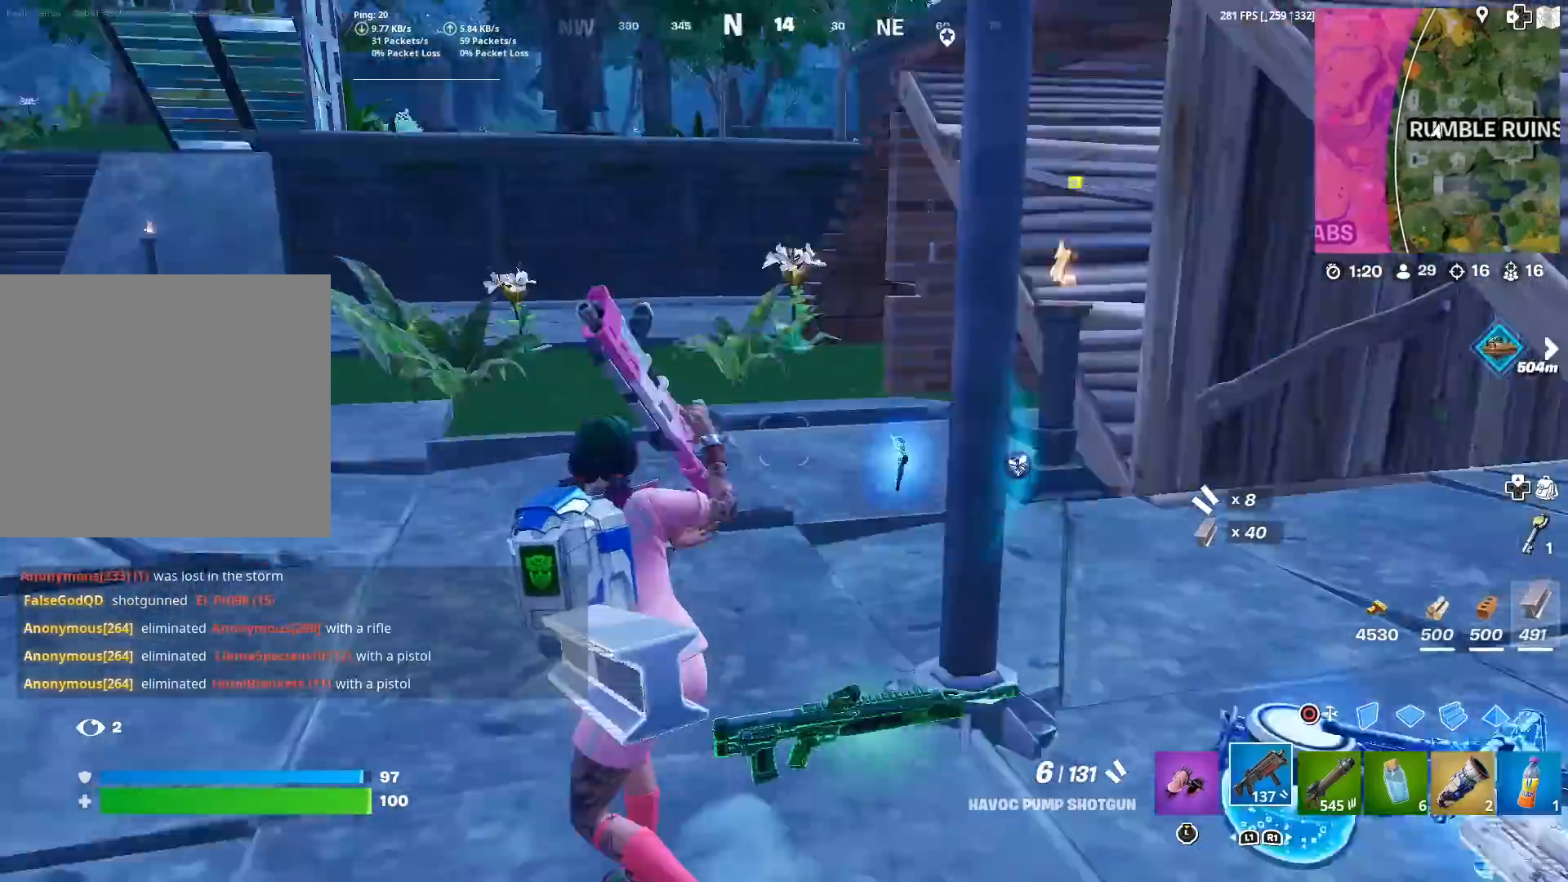
{"buttons": [], "left_stick": "up-left", "right_stick": "center", "events": [[134, "left_stick", "down-right"], [201, "right_stick", "center"], [351, "left_stick", "up-right"], [368, "L1", "down"], [484, "L1", "up"], [484, "left_stick", "up-left"]]}
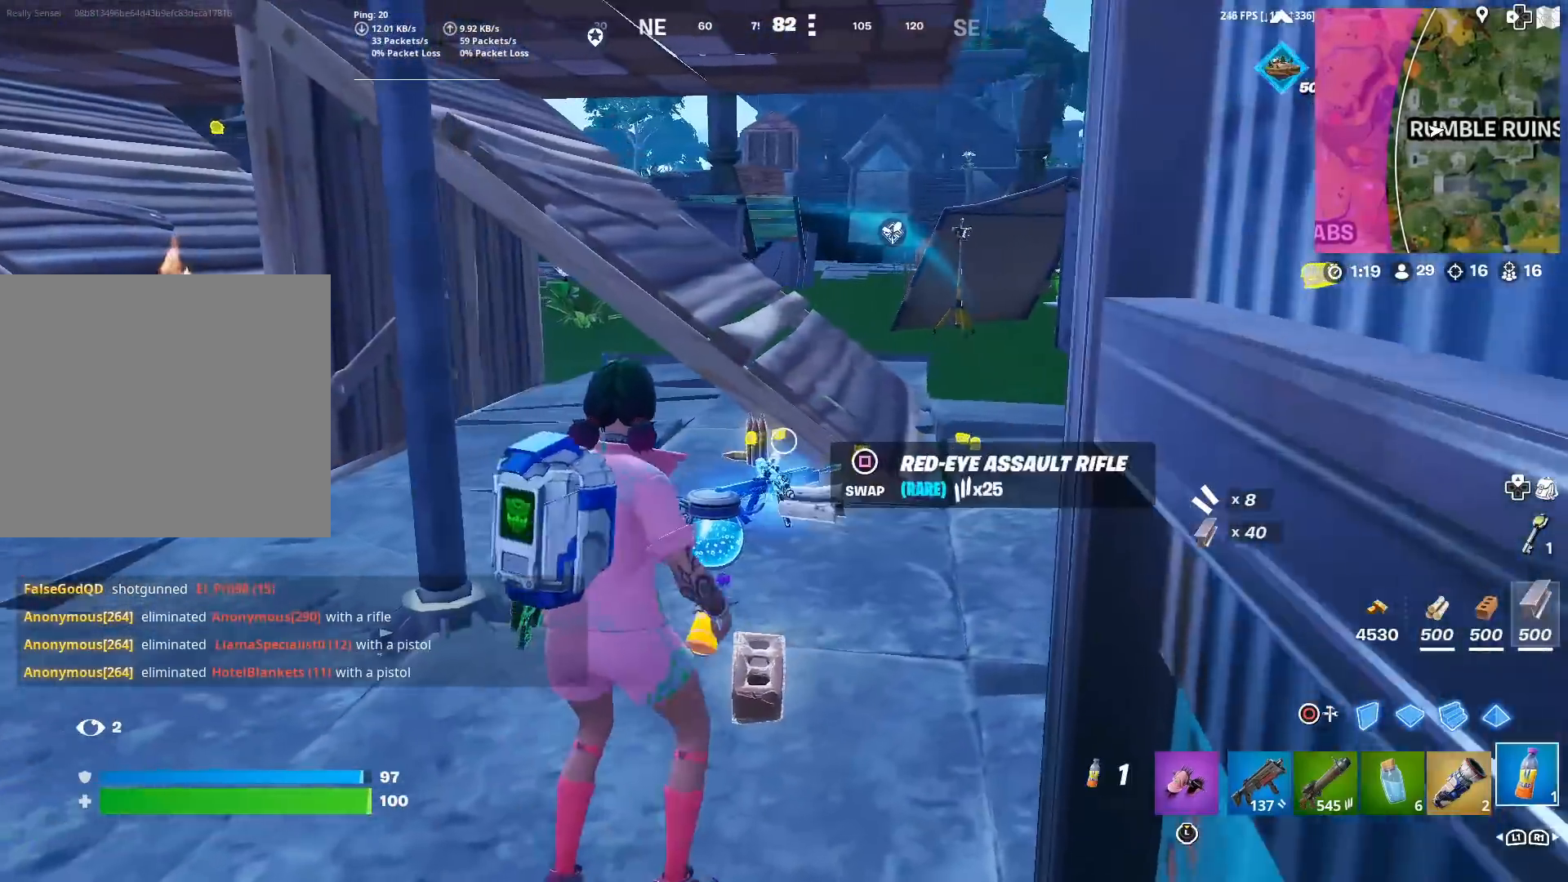
{"buttons": ["R2"], "left_stick": "center", "right_stick": "right", "events": [[50, "left_stick", "left"], [50, "right_stick", "down"], [167, "right_stick", "center"], [317, "R2", "down"], [350, "left_stick", "center"], [367, "right_stick", "right"]]}
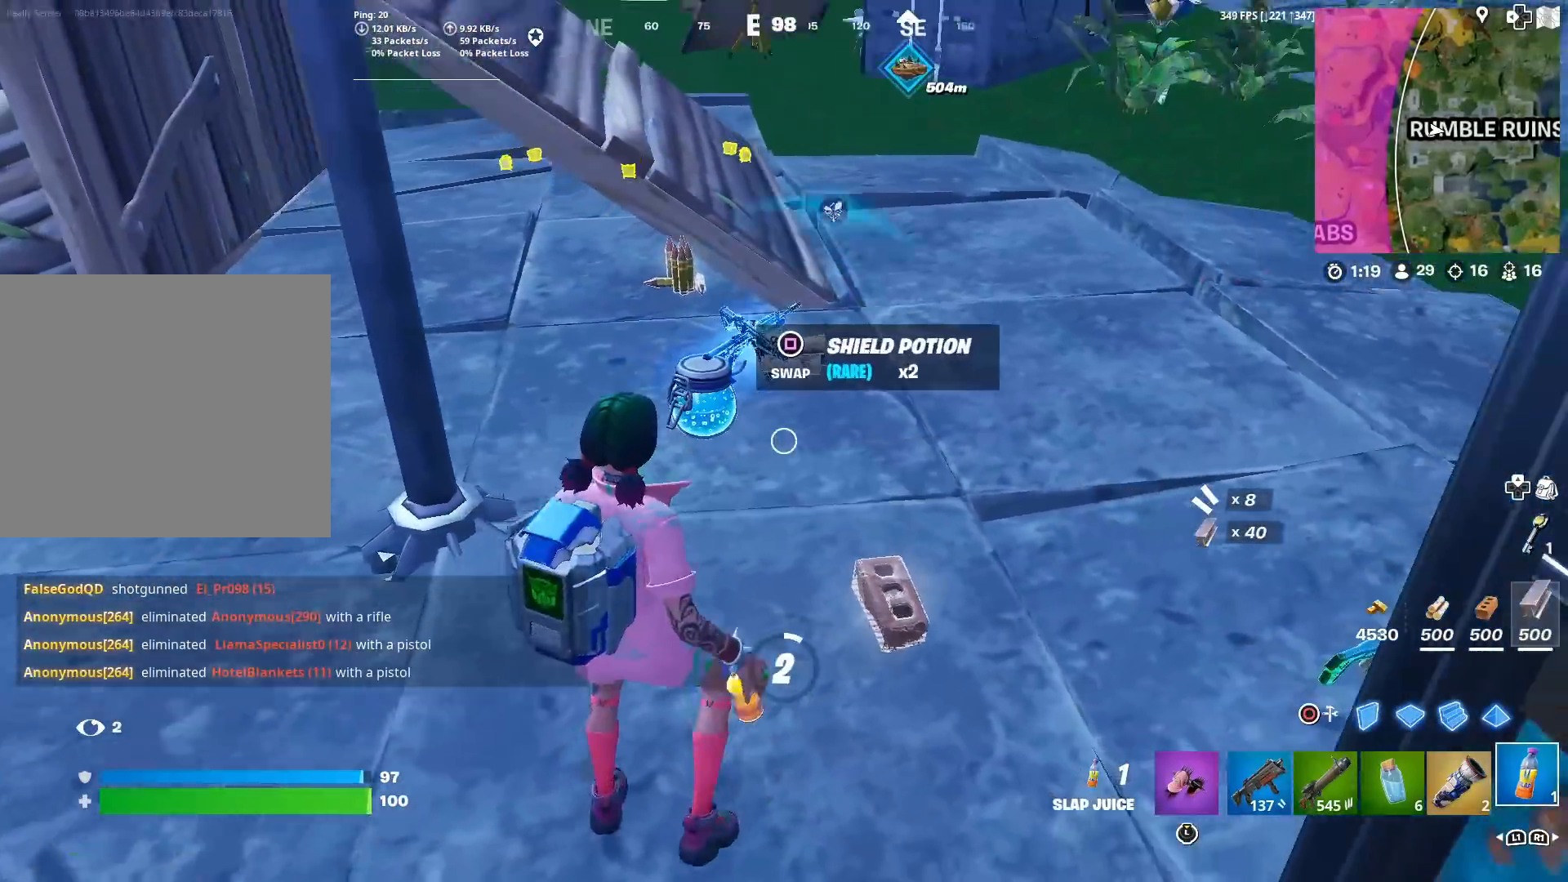
{"buttons": ["R2"], "left_stick": "down-left", "right_stick": "center", "events": [[17, "right_stick", "center"], [51, "left_stick", "down-left"], [151, "right_stick", "up-right"], [284, "right_stick", "center"]]}
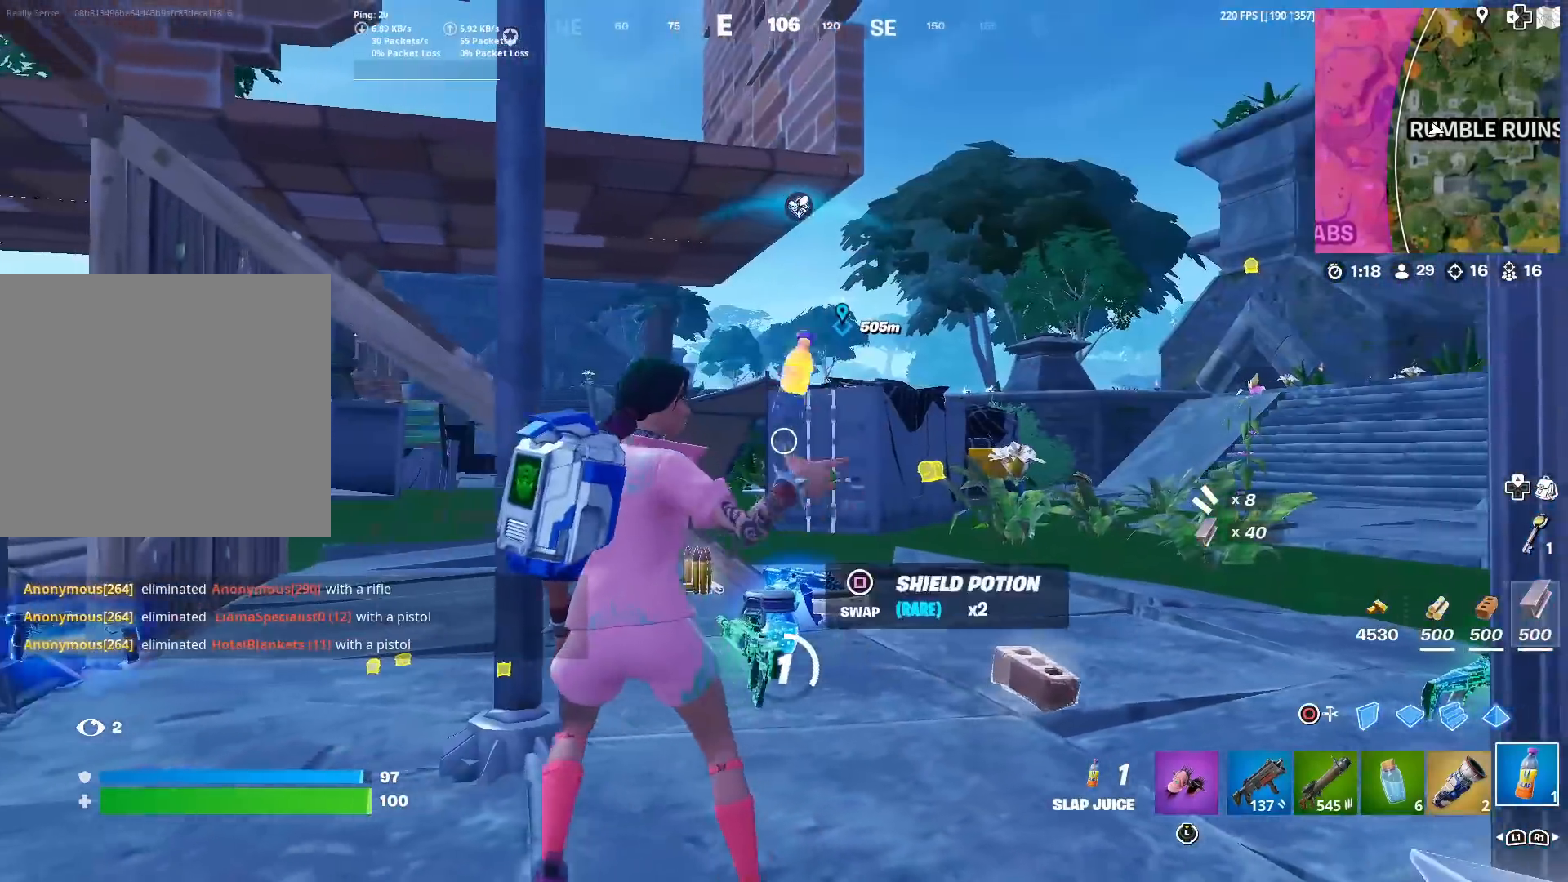
{"buttons": ["R2"], "left_stick": "down-right", "right_stick": "center", "events": [[50, "left_stick", "down-right"], [83, "R1", "down"], [133, "R1", "up"], [167, "right_stick", "down"], [267, "right_stick", "center"]]}
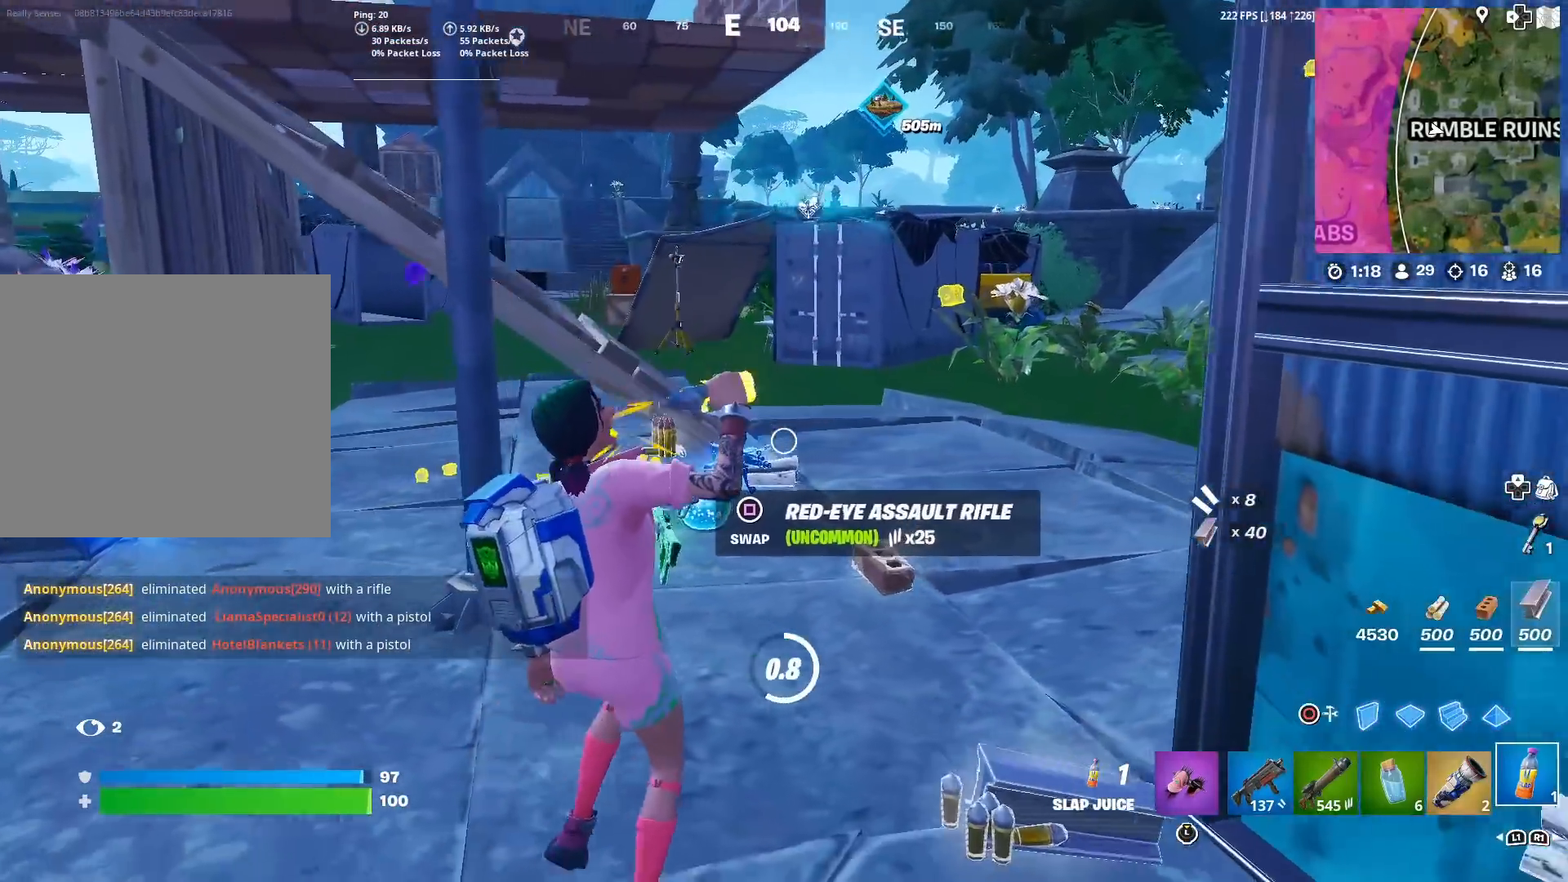
{"buttons": ["R2"], "left_stick": "up", "right_stick": "center", "events": [[184, "left_stick", "left"], [334, "left_stick", "center"], [401, "left_stick", "up"]]}
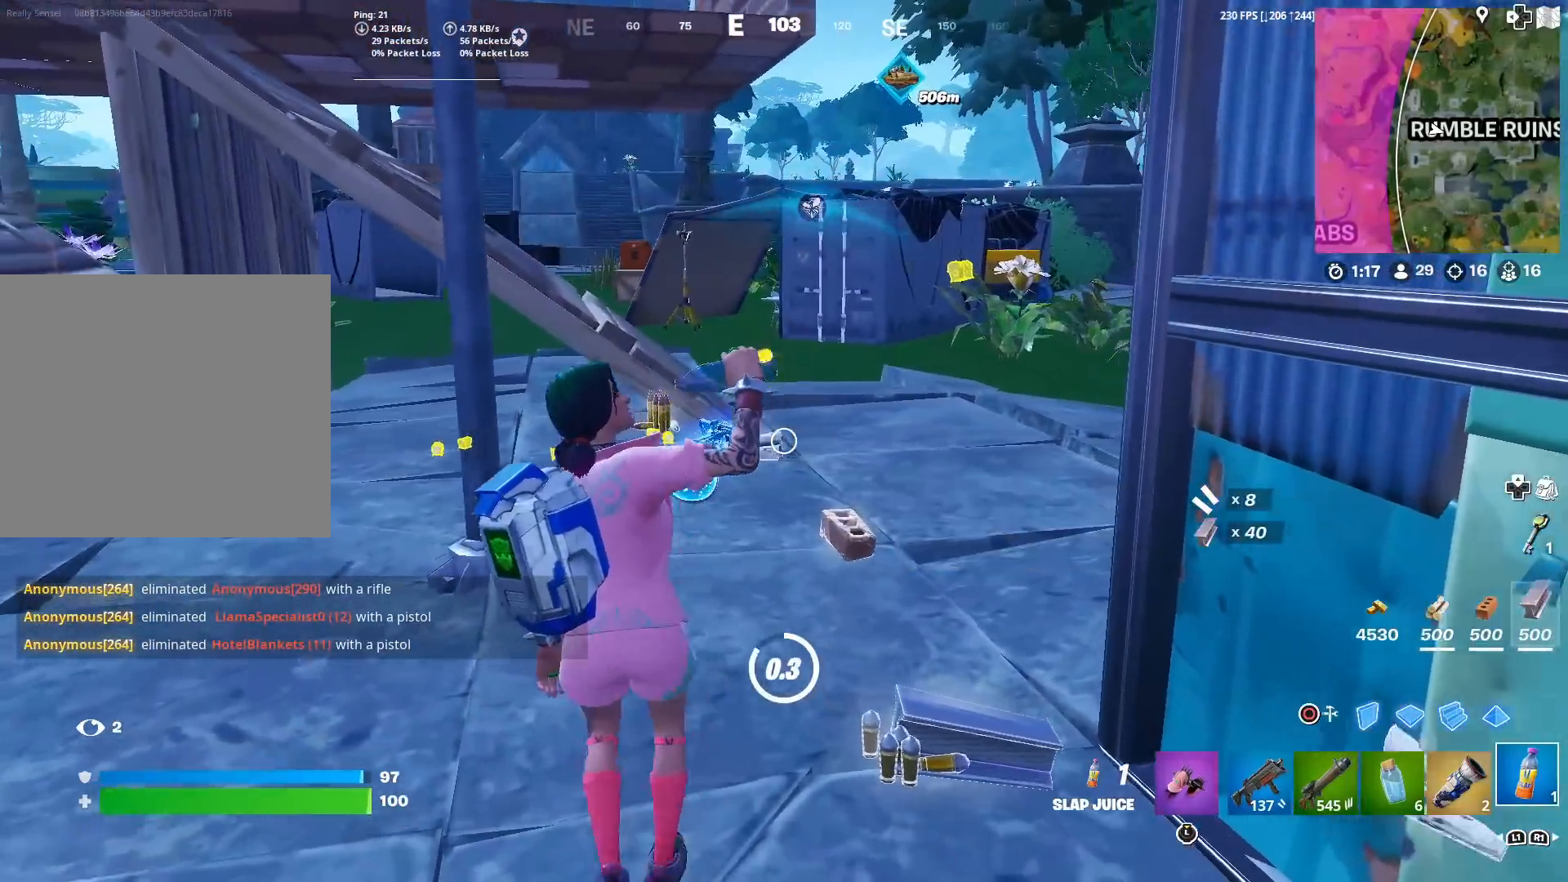
{"buttons": ["SQUARE"], "left_stick": "center", "right_stick": "center", "events": [[67, "right_stick", "down-left"], [117, "right_stick", "center"], [417, "R2", "up"], [450, "left_stick", "center"], [500, "SQUARE", "down"]]}
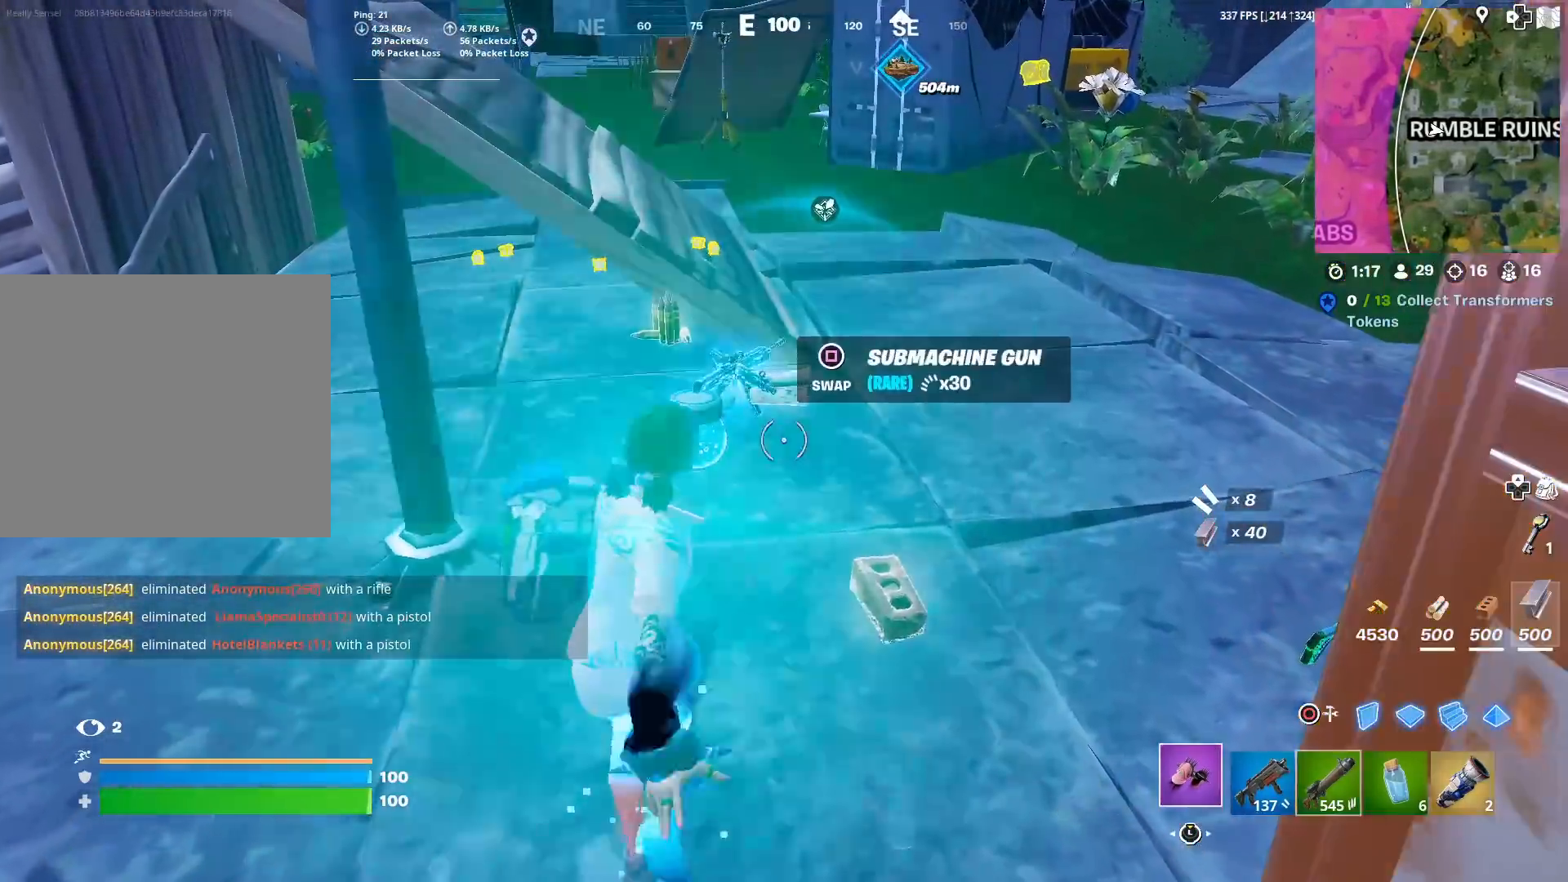
{"buttons": ["L3"], "left_stick": "down-right", "right_stick": "center", "events": [[51, "left_stick", "down"], [67, "SQUARE", "up"], [468, "L3", "down"], [468, "left_stick", "down-right"]]}
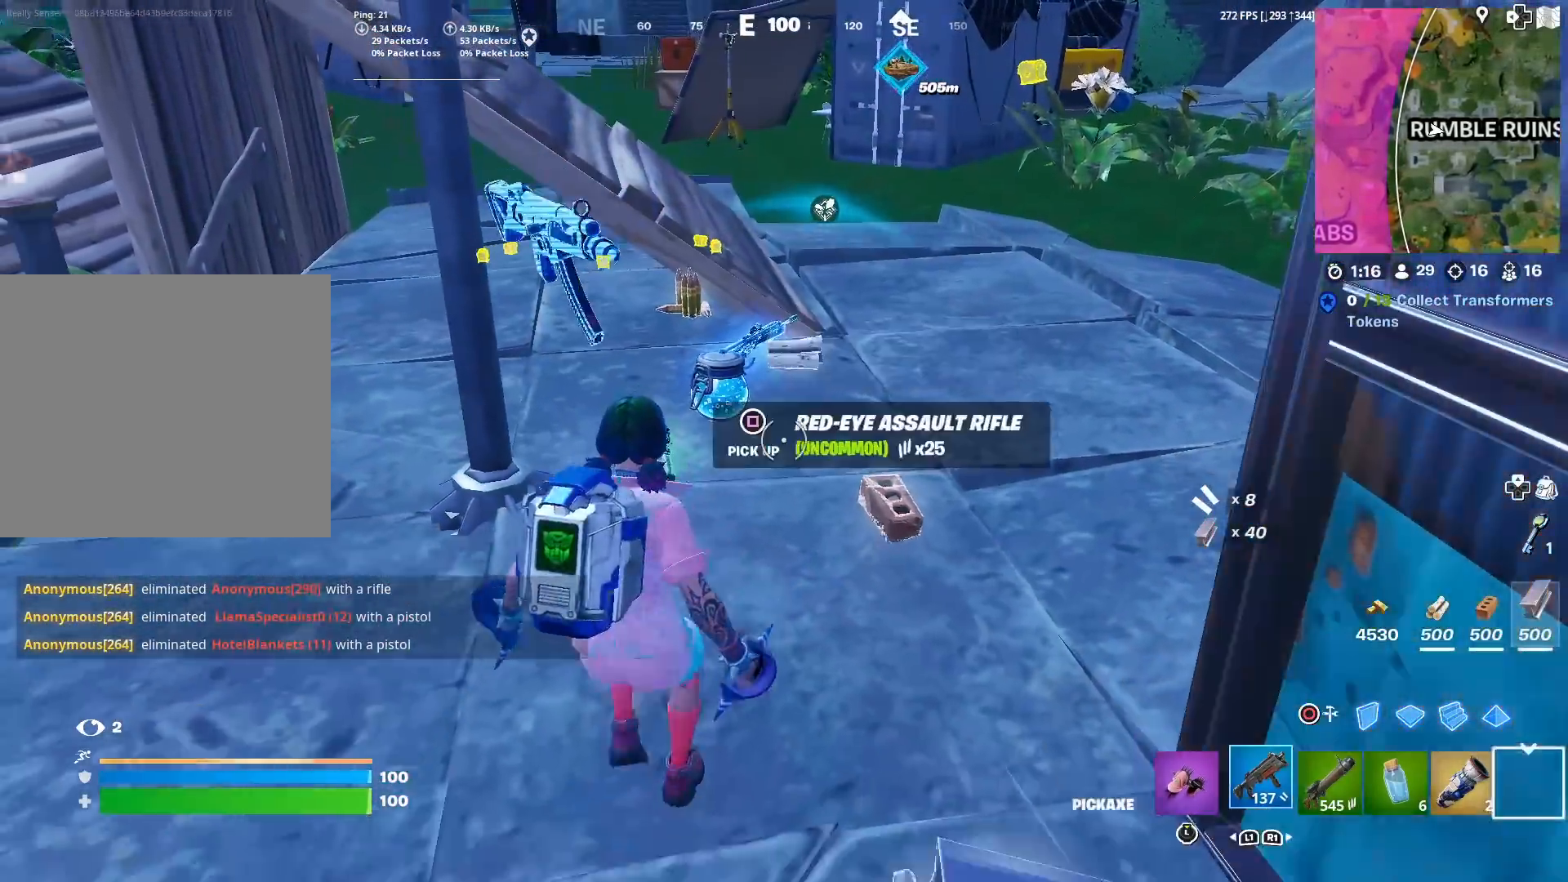
{"buttons": [], "left_stick": "up", "right_stick": "center", "events": [[133, "L3", "up"], [217, "left_stick", "right"], [284, "right_stick", "left"], [334, "left_stick", "up-right"], [350, "L1", "down"], [384, "right_stick", "center"], [467, "L1", "up"], [500, "left_stick", "up"]]}
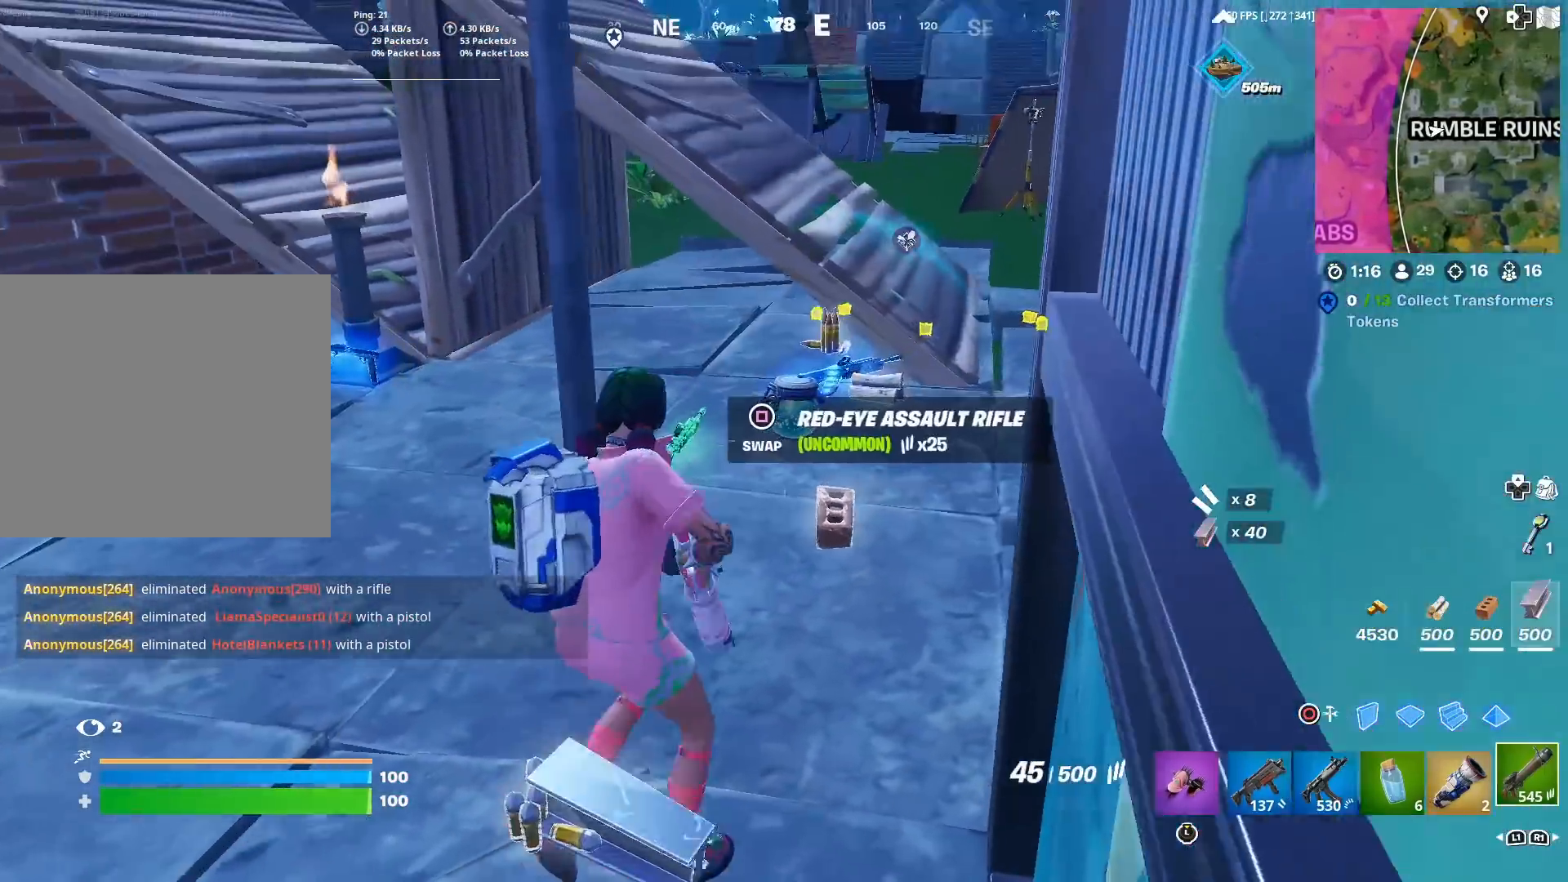
{"buttons": [], "left_stick": "down-left", "right_stick": "center", "events": [[51, "right_stick", "down"], [151, "right_stick", "center"], [384, "left_stick", "center"], [384, "right_stick", "down"], [451, "left_stick", "down-left"], [484, "right_stick", "center"]]}
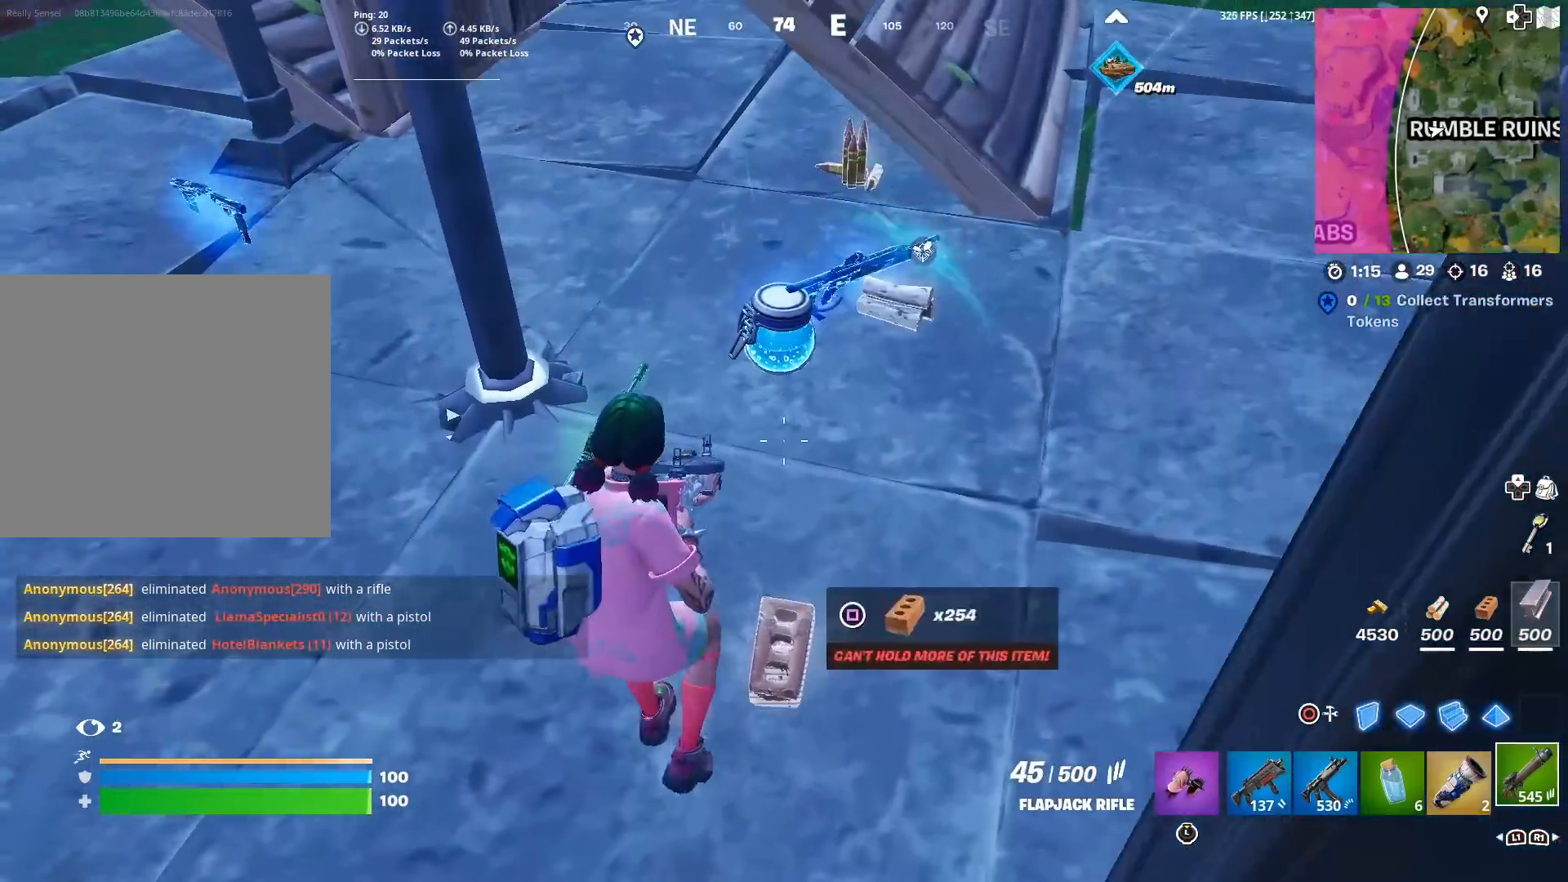
{"buttons": [], "left_stick": "center", "right_stick": "center", "events": [[83, "left_stick", "down-right"], [200, "left_stick", "up-right"], [417, "left_stick", "center"]]}
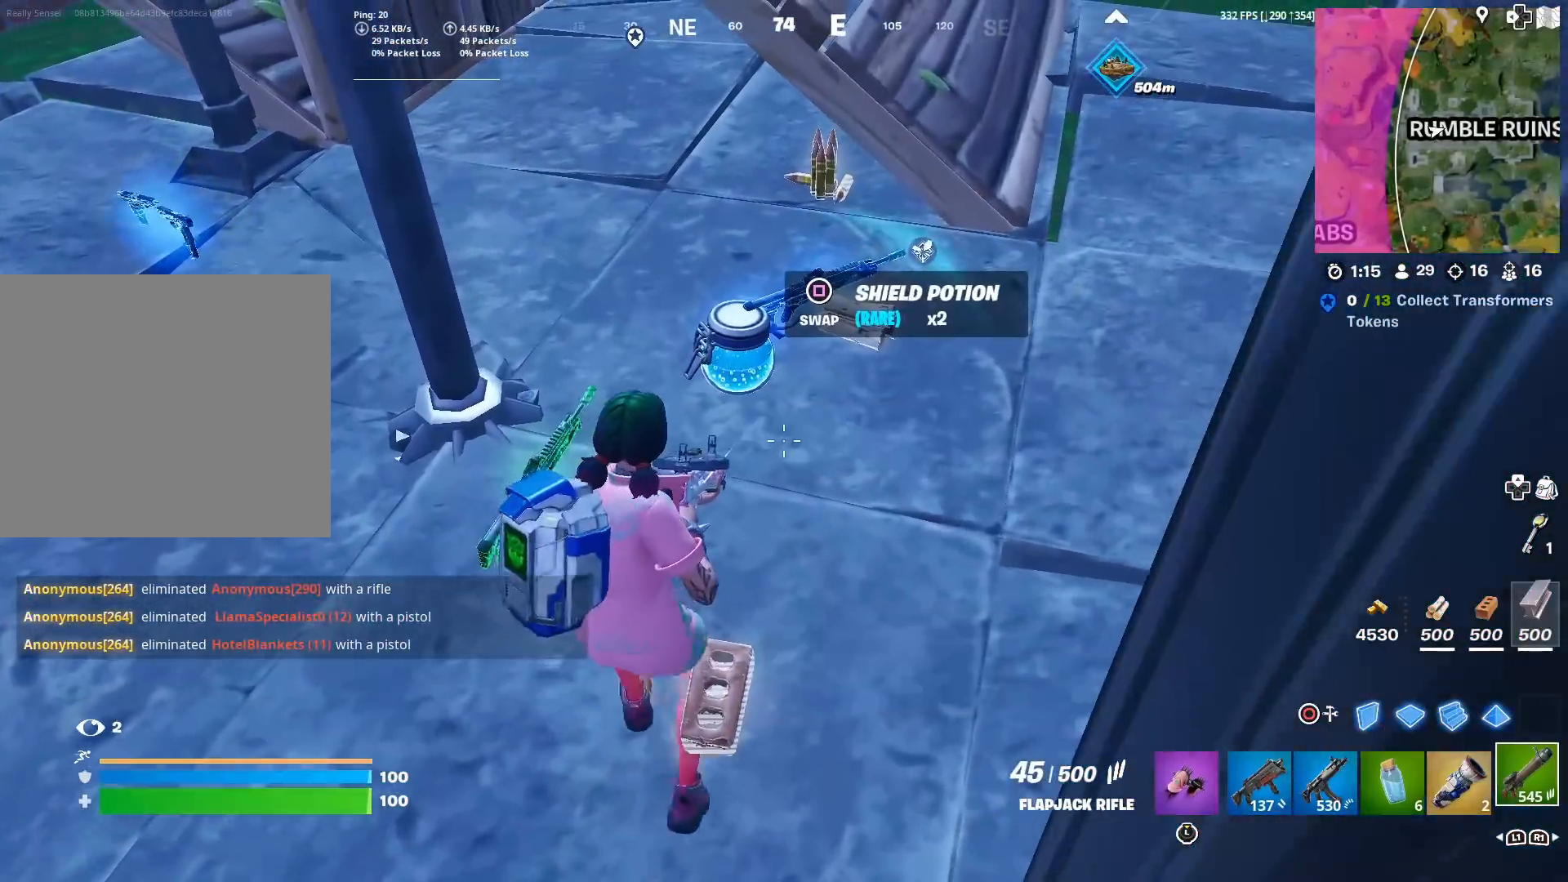
{"buttons": [], "left_stick": "down-left", "right_stick": "center", "events": [[101, "SQUARE", "down"], [167, "SQUARE", "up"], [251, "left_stick", "down-left"]]}
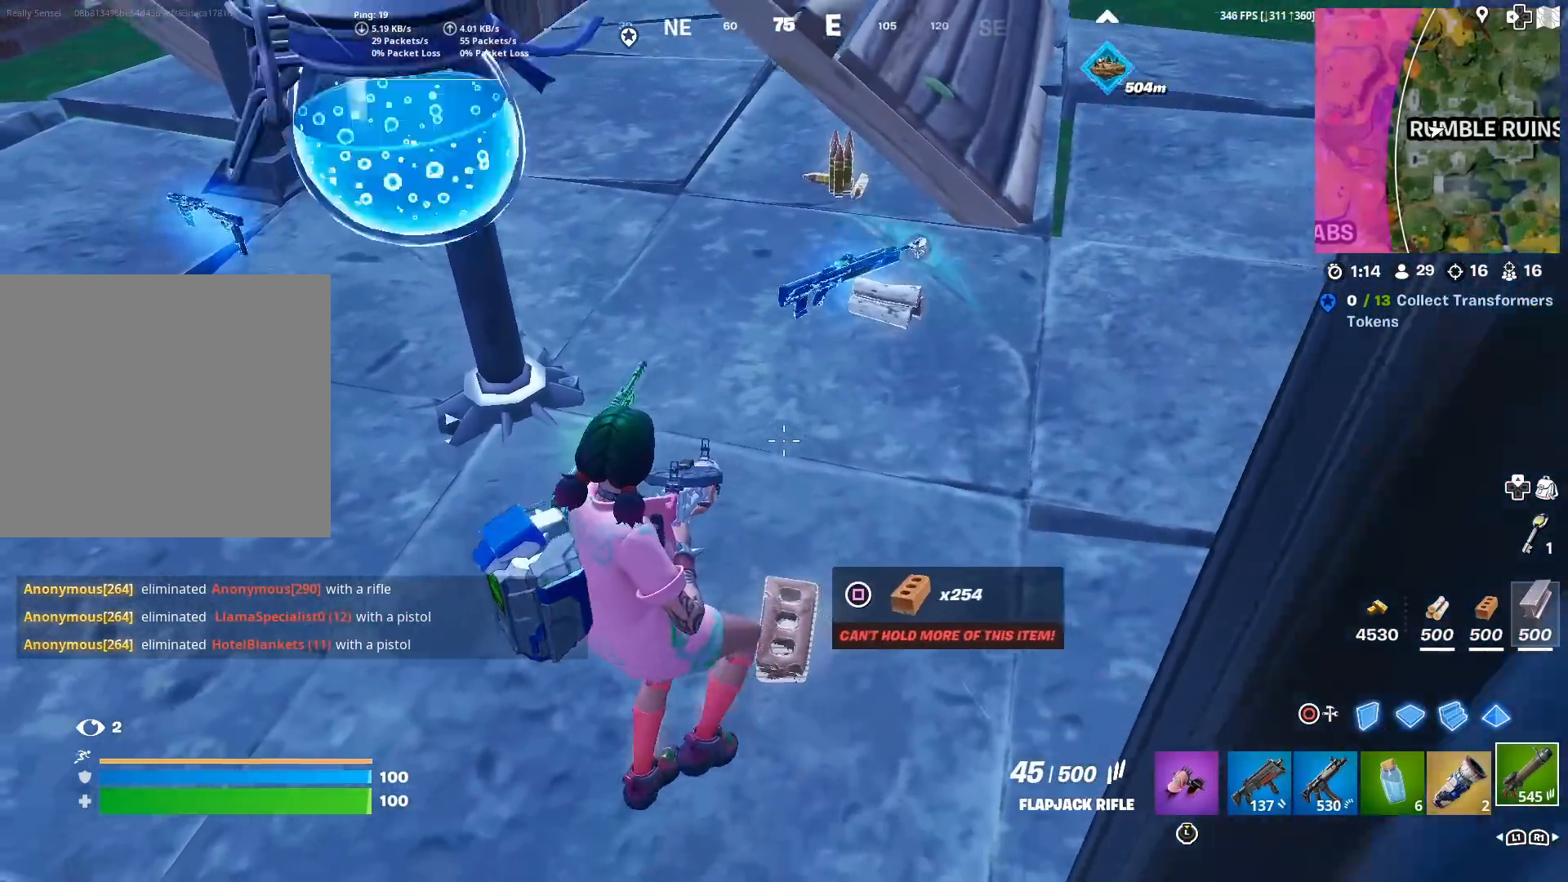
{"buttons": ["L1"], "left_stick": "up-left", "right_stick": "center", "events": [[17, "right_stick", "up"], [100, "right_stick", "left"], [267, "right_stick", "center"], [434, "L1", "down"], [434, "left_stick", "up-left"]]}
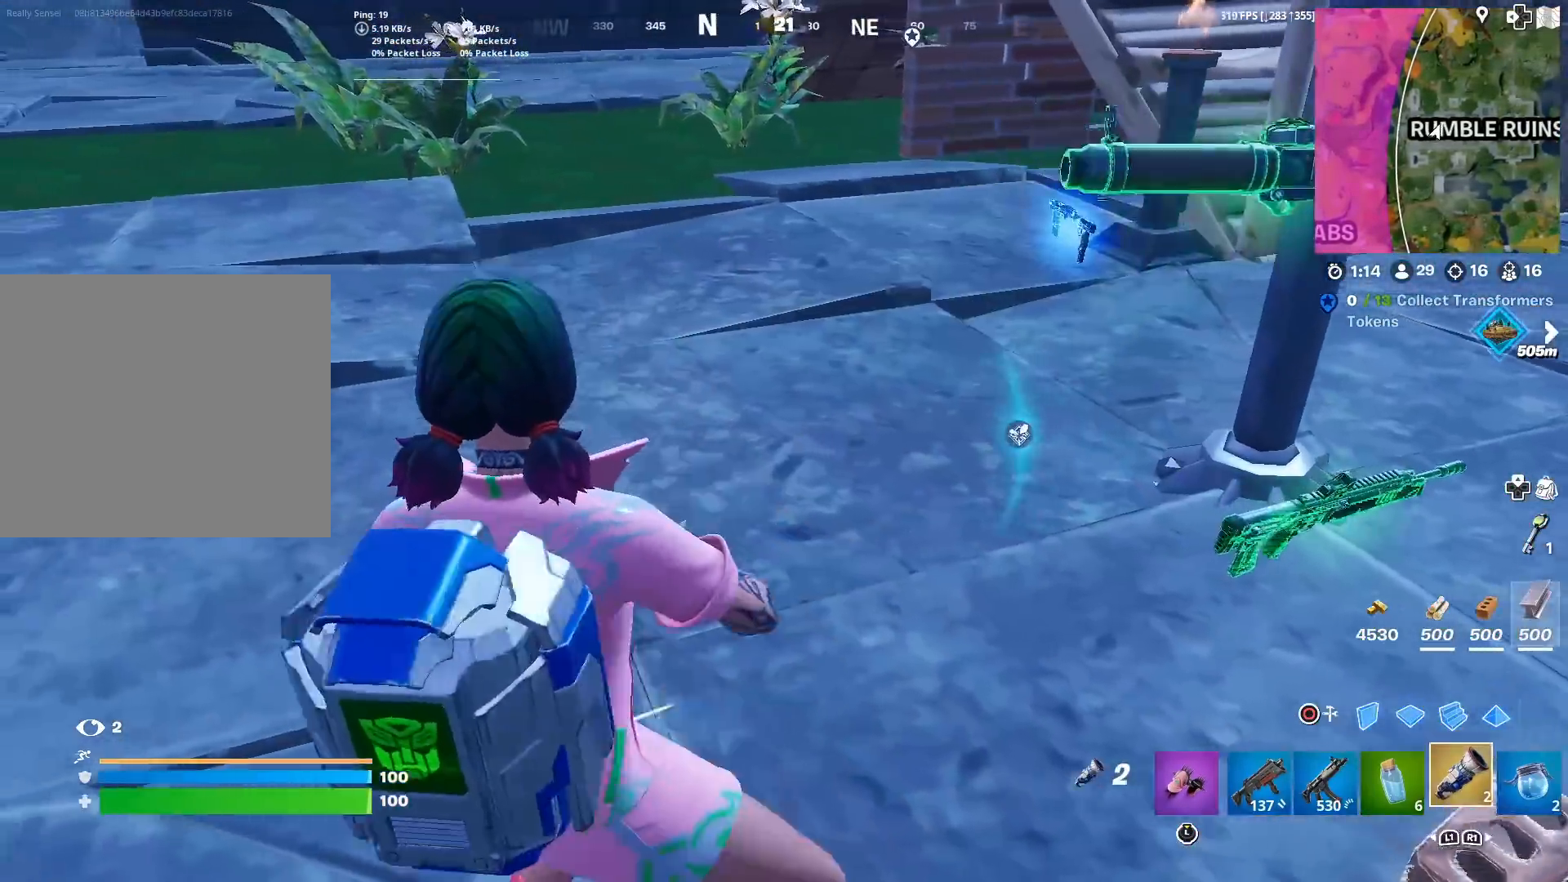
{"buttons": [], "left_stick": "right", "right_stick": "center", "events": [[34, "L1", "up"], [34, "left_stick", "right"], [117, "L1", "down"], [201, "right_stick", "right"], [234, "L1", "up"], [301, "L1", "down"], [434, "L1", "up"], [468, "right_stick", "center"]]}
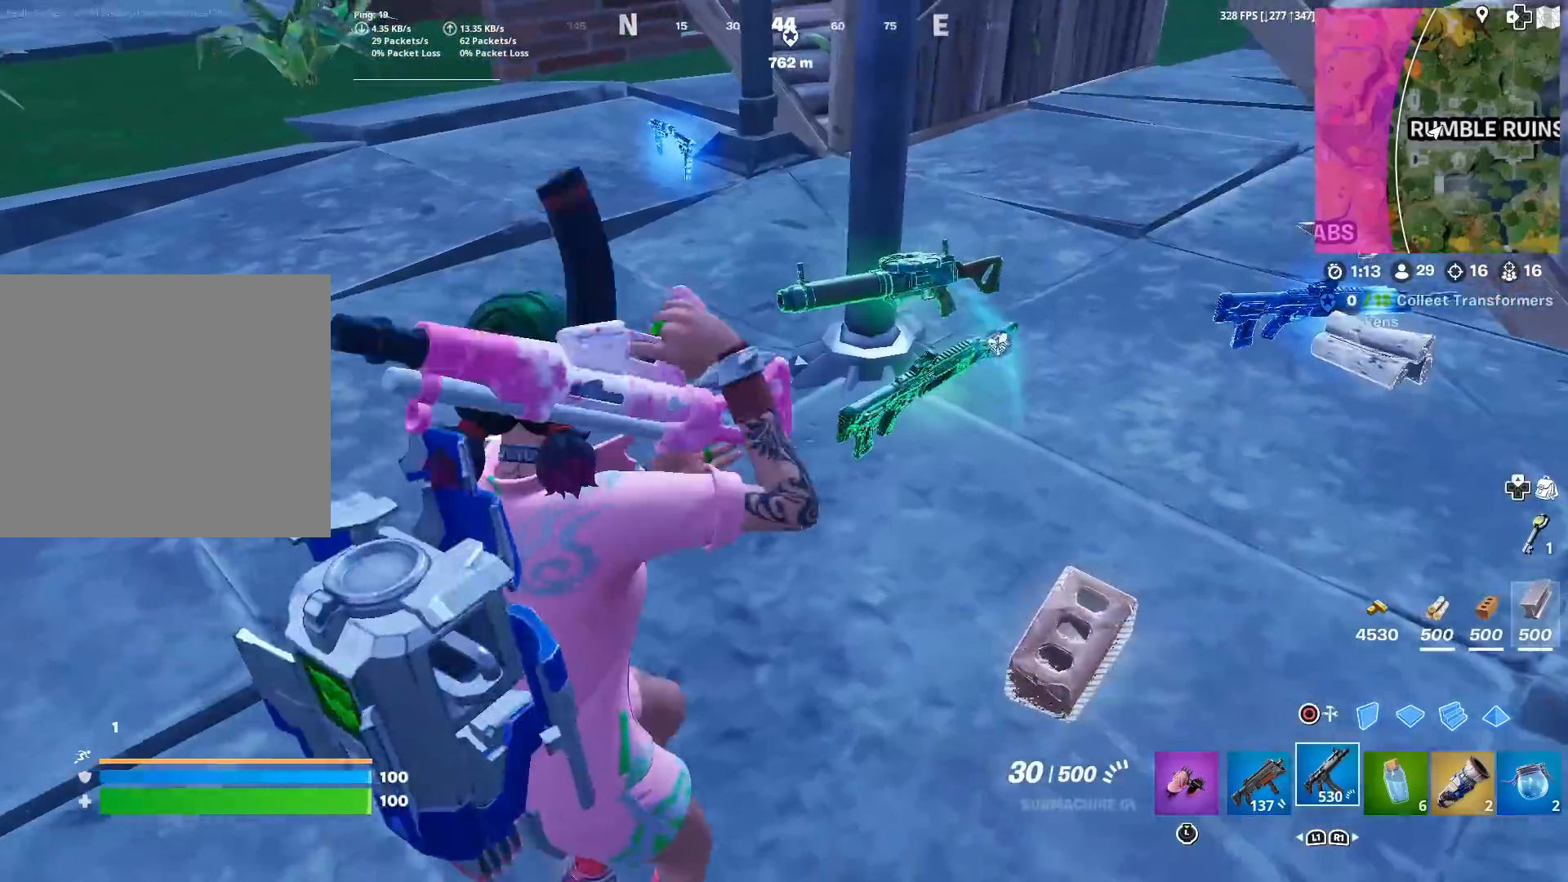
{"buttons": [], "left_stick": "center", "right_stick": "center", "events": [[50, "left_stick", "up-right"], [267, "left_stick", "center"], [350, "SQUARE", "down"], [367, "left_stick", "up-left"], [450, "SQUARE", "up"], [467, "left_stick", "center"]]}
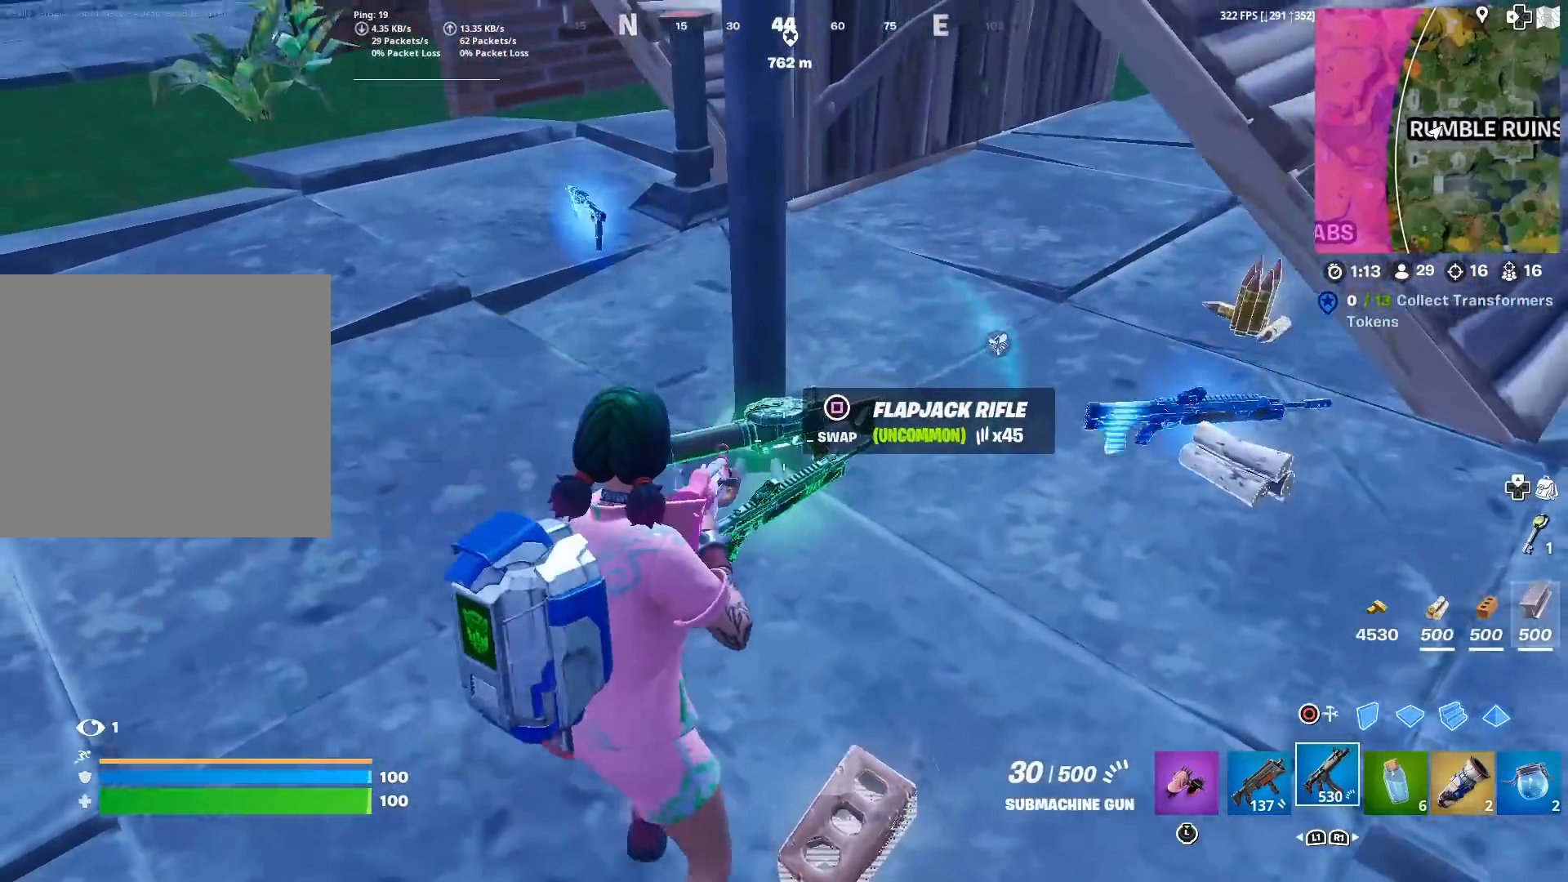
{"buttons": [], "left_stick": "left", "right_stick": "up-right", "events": [[51, "left_stick", "down-left"], [184, "left_stick", "left"], [184, "right_stick", "up-right"], [301, "right_stick", "center"], [384, "right_stick", "up-right"]]}
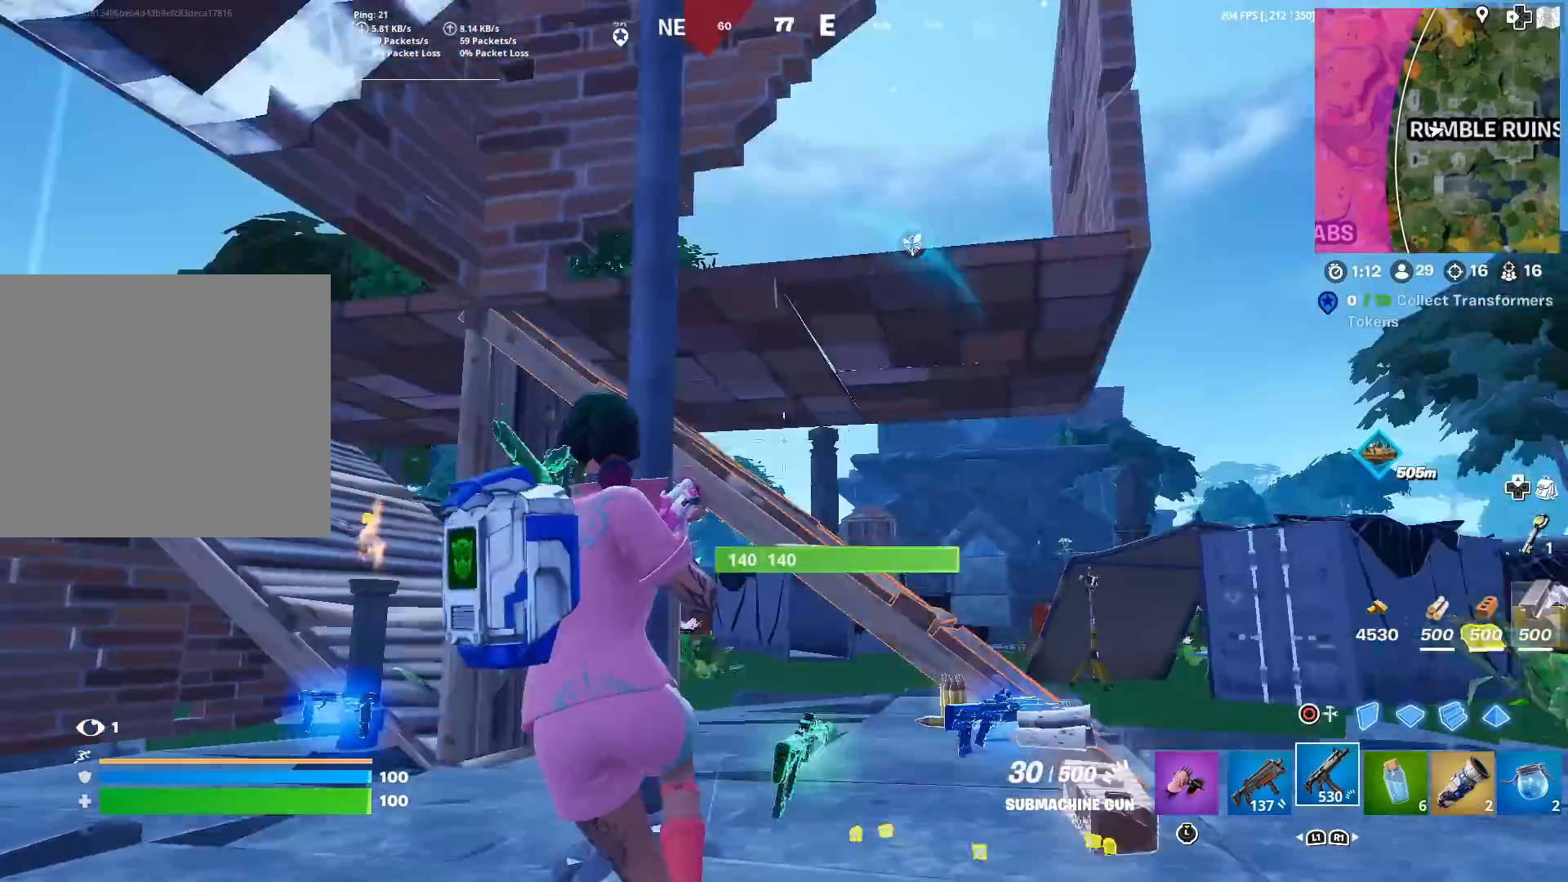
{"buttons": [], "left_stick": "right", "right_stick": "down-right", "events": [[33, "left_stick", "up-left"], [100, "right_stick", "center"], [267, "left_stick", "up-right"], [350, "left_stick", "right"], [450, "right_stick", "down"], [500, "right_stick", "down-right"]]}
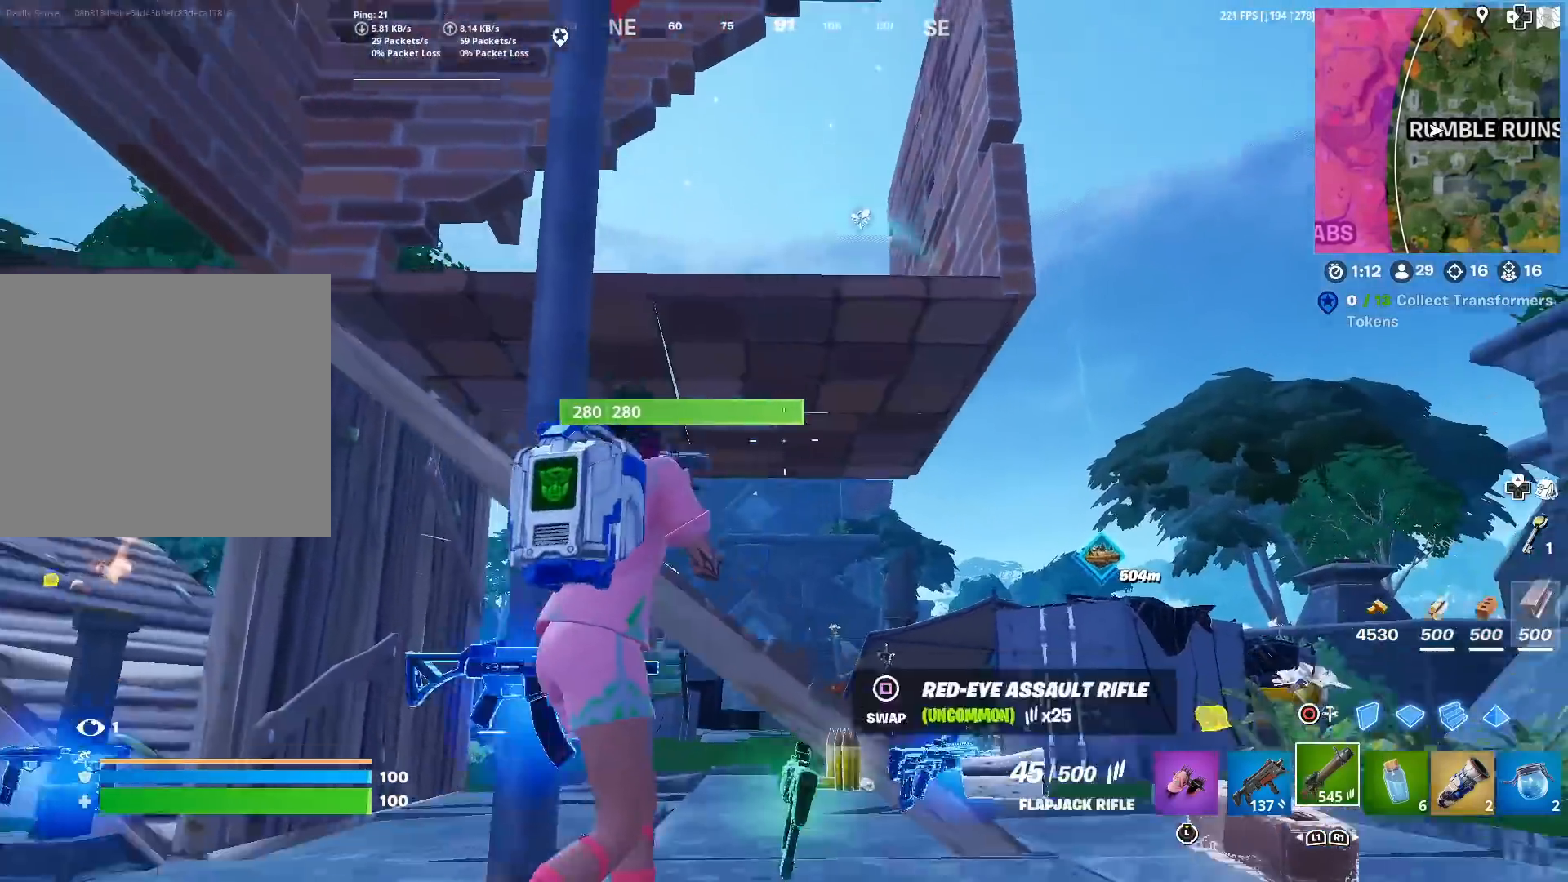
{"buttons": [], "left_stick": "center", "right_stick": "center", "events": [[67, "left_stick", "up-right"], [167, "right_stick", "center"], [184, "CROSS", "down"], [251, "left_stick", "center"], [284, "CROSS", "up"], [351, "DPAD_UP", "down"], [434, "DPAD_UP", "up"]]}
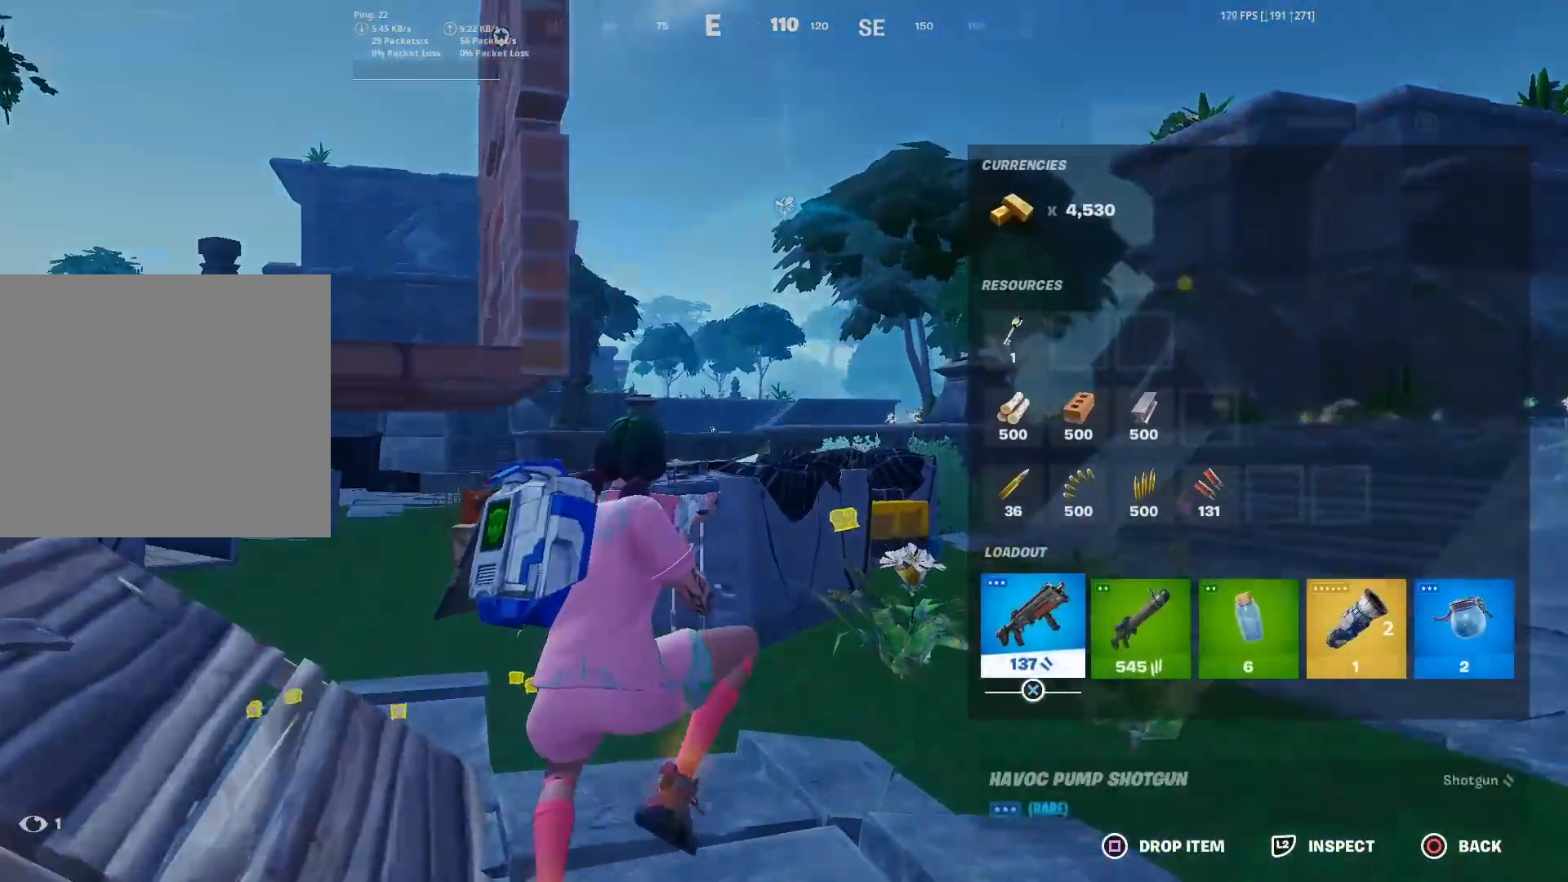
{"buttons": ["DPAD_RIGHT"], "left_stick": "center", "right_stick": "center", "events": [[67, "DPAD_RIGHT", "down"], [150, "DPAD_RIGHT", "up"], [217, "DPAD_RIGHT", "down"], [334, "DPAD_RIGHT", "up"], [351, "CROSS", "down"], [417, "CROSS", "up"], [484, "DPAD_RIGHT", "down"]]}
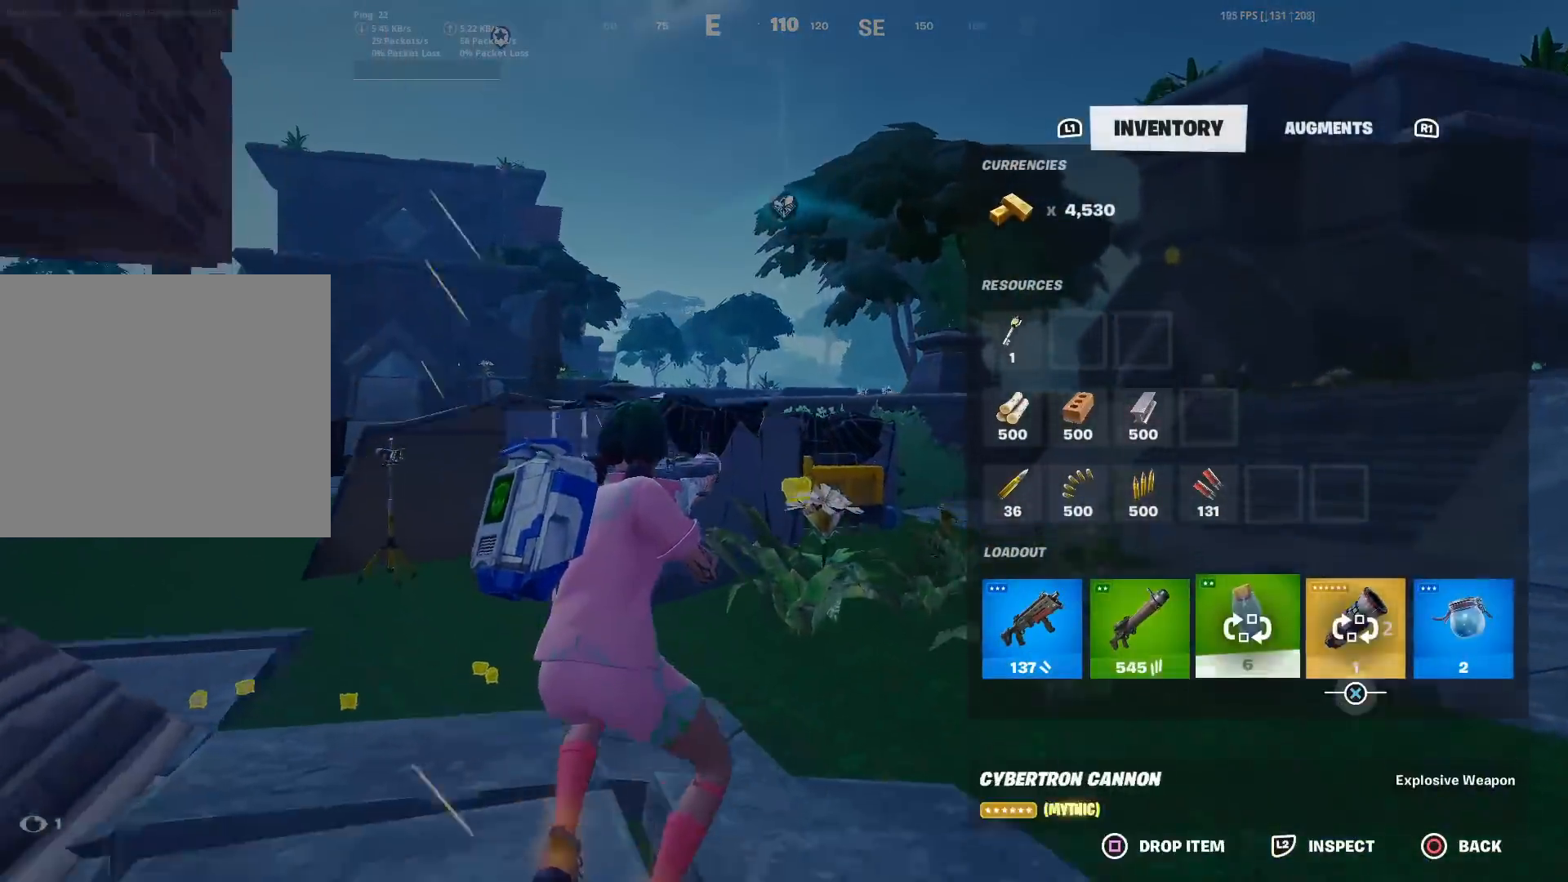
{"buttons": [], "left_stick": "up-right", "right_stick": "center", "events": [[67, "CROSS", "down"], [83, "DPAD_RIGHT", "up"], [133, "CIRCLE", "down"], [167, "CROSS", "up"], [250, "CIRCLE", "up"], [250, "left_stick", "up-right"]]}
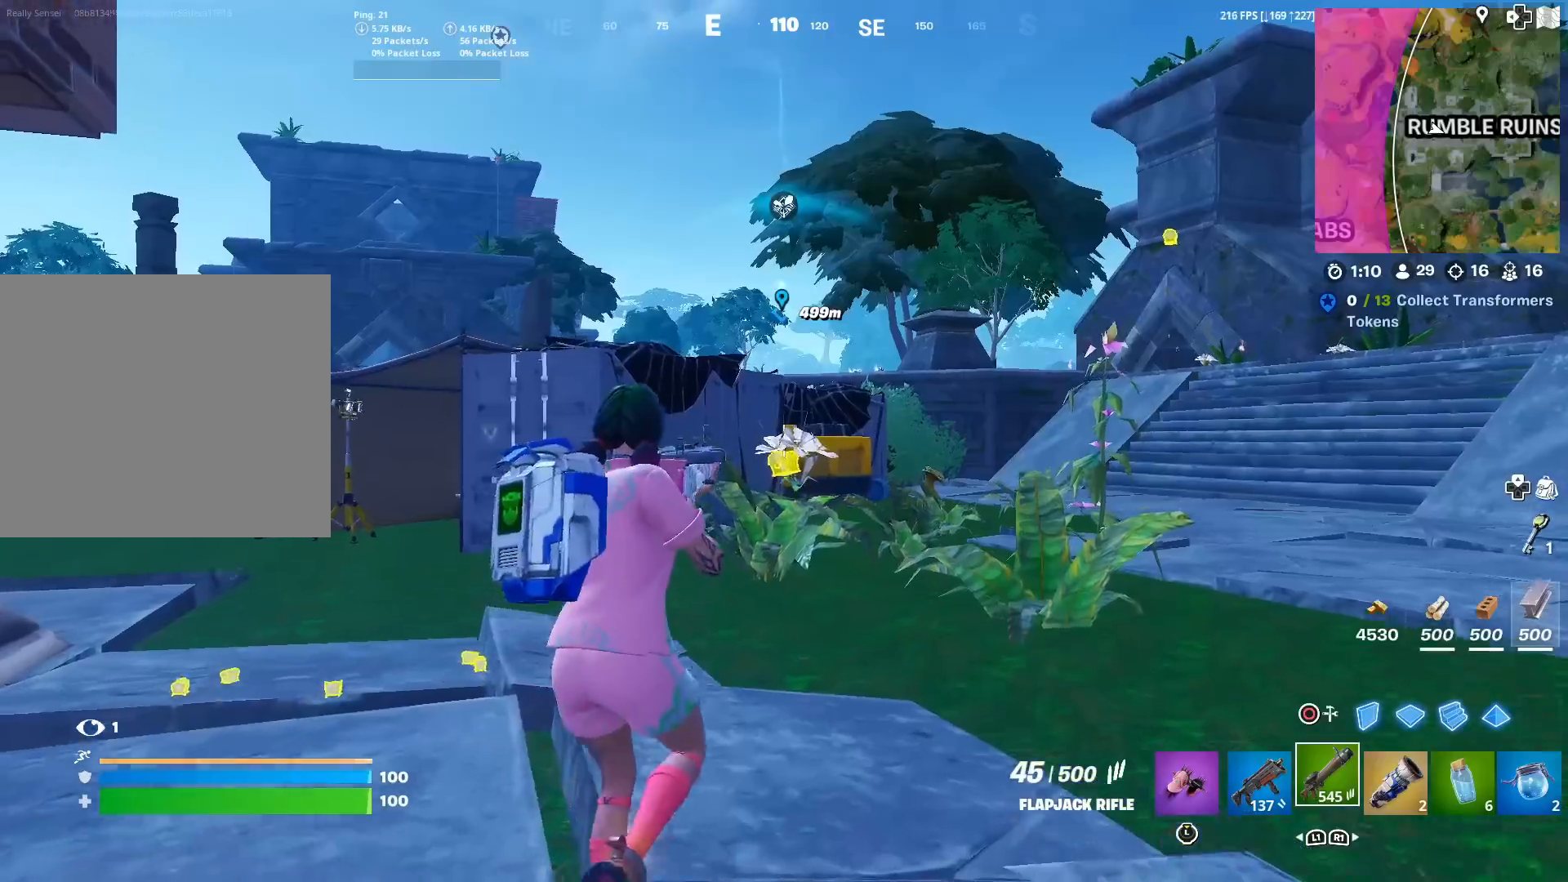
{"buttons": [], "left_stick": "up-right", "right_stick": "center", "events": []}
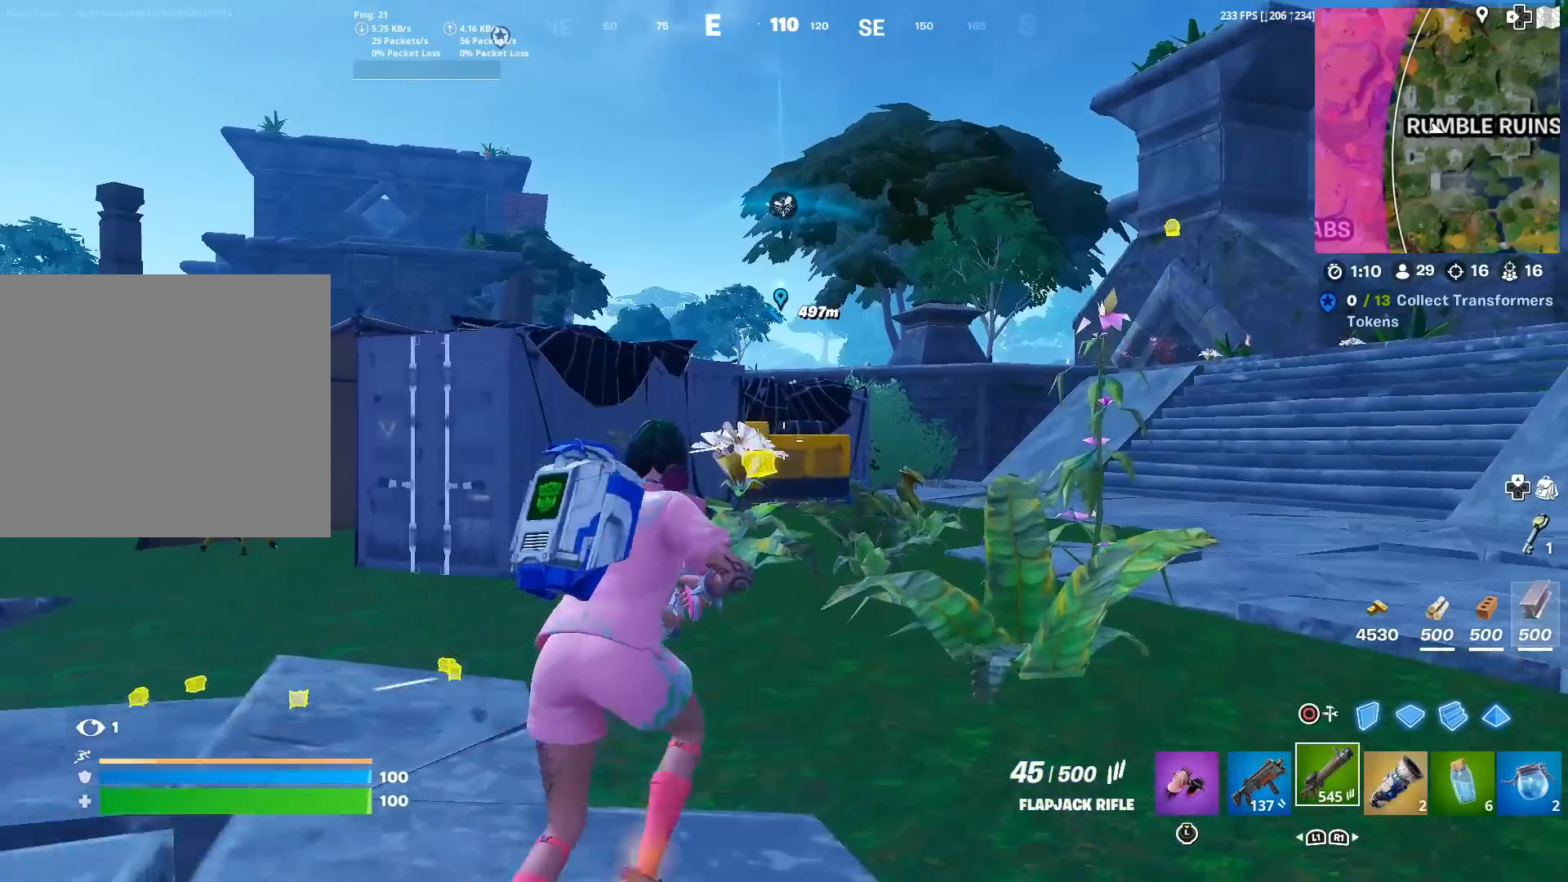
{"buttons": [], "left_stick": "up-right", "right_stick": "center", "events": []}
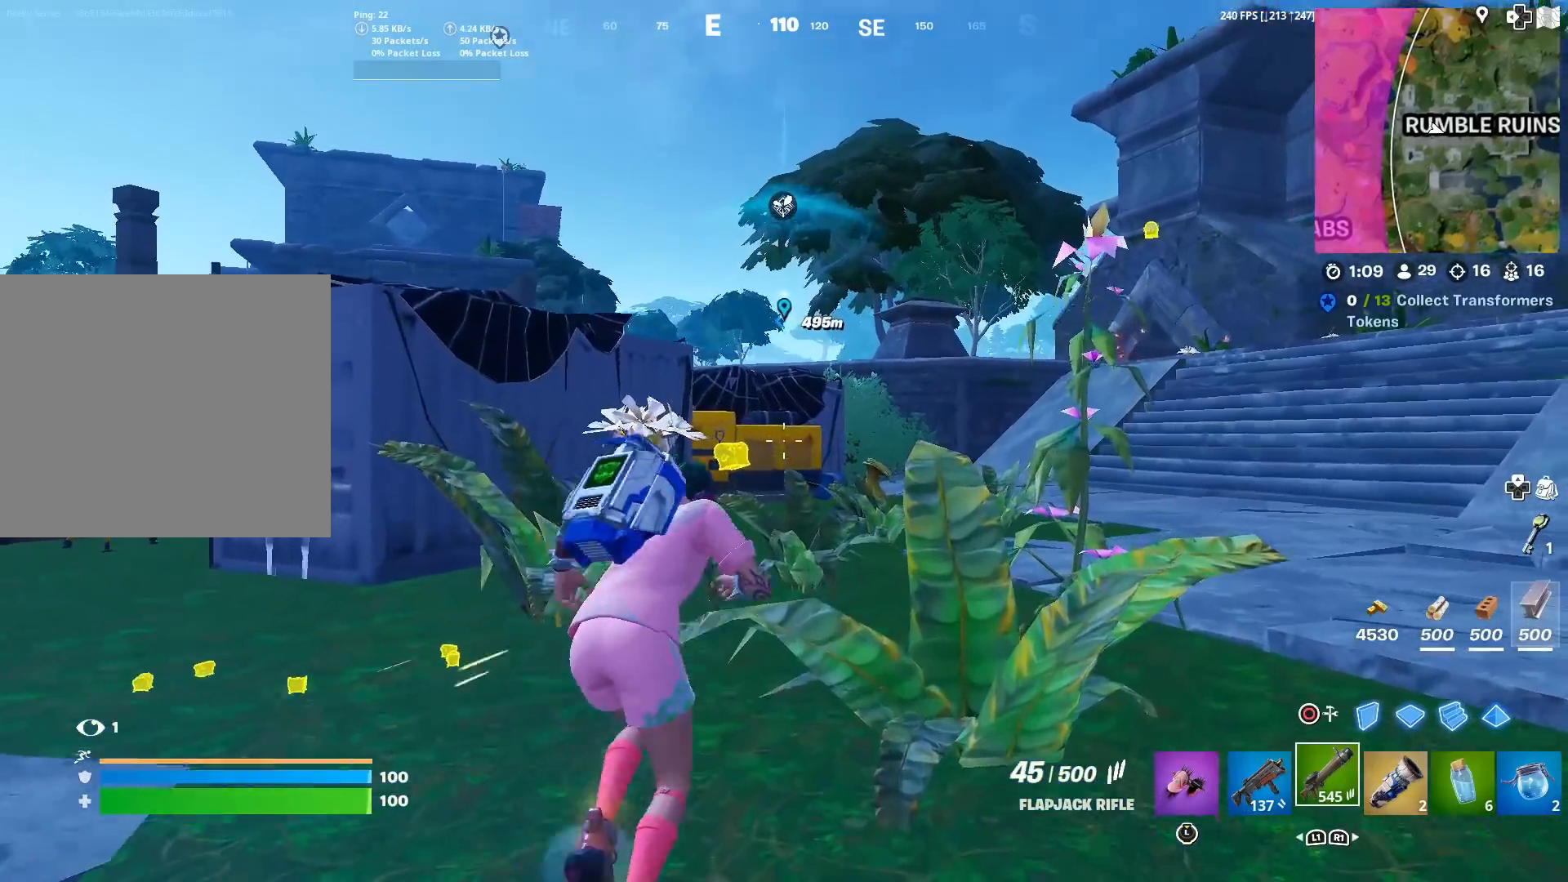
{"buttons": [], "left_stick": "up-right", "right_stick": "center", "events": []}
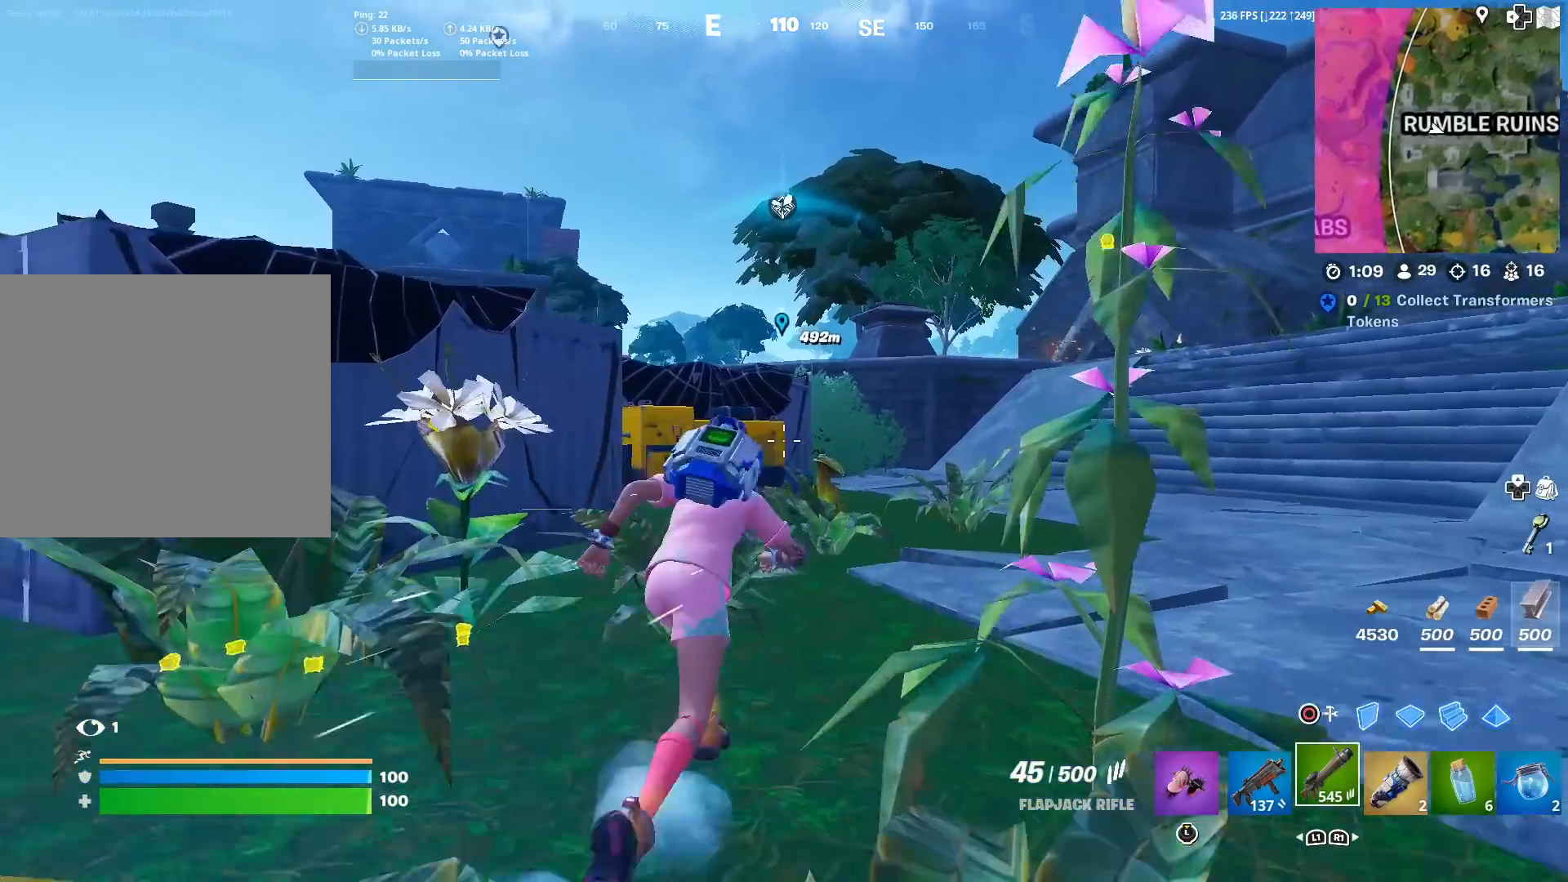
{"buttons": [], "left_stick": "up-right", "right_stick": "center", "events": []}
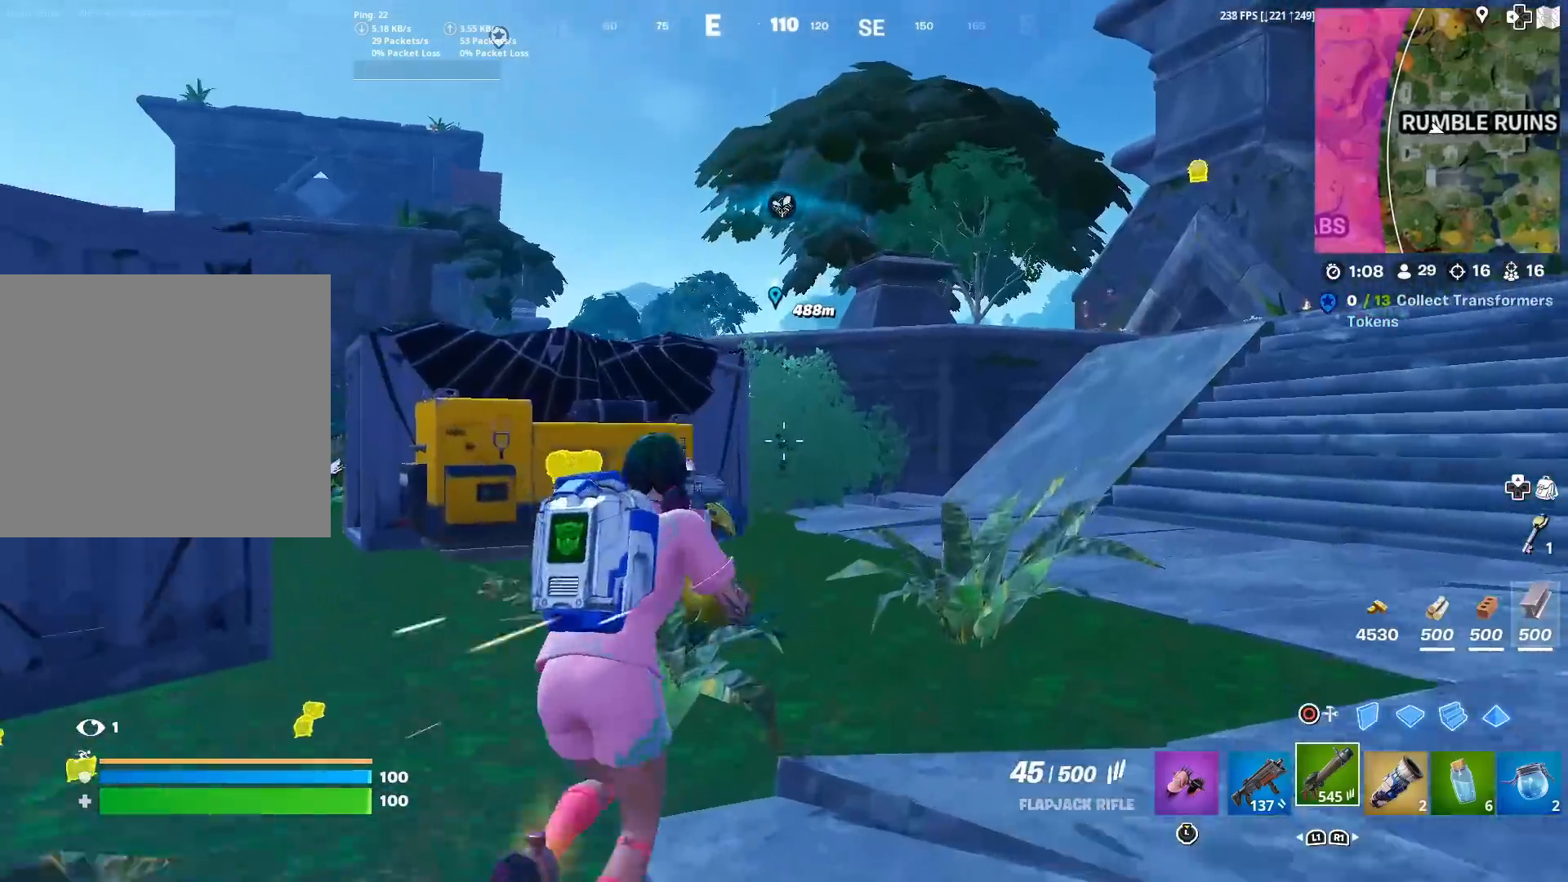
{"buttons": [], "left_stick": "up-right", "right_stick": "center", "events": []}